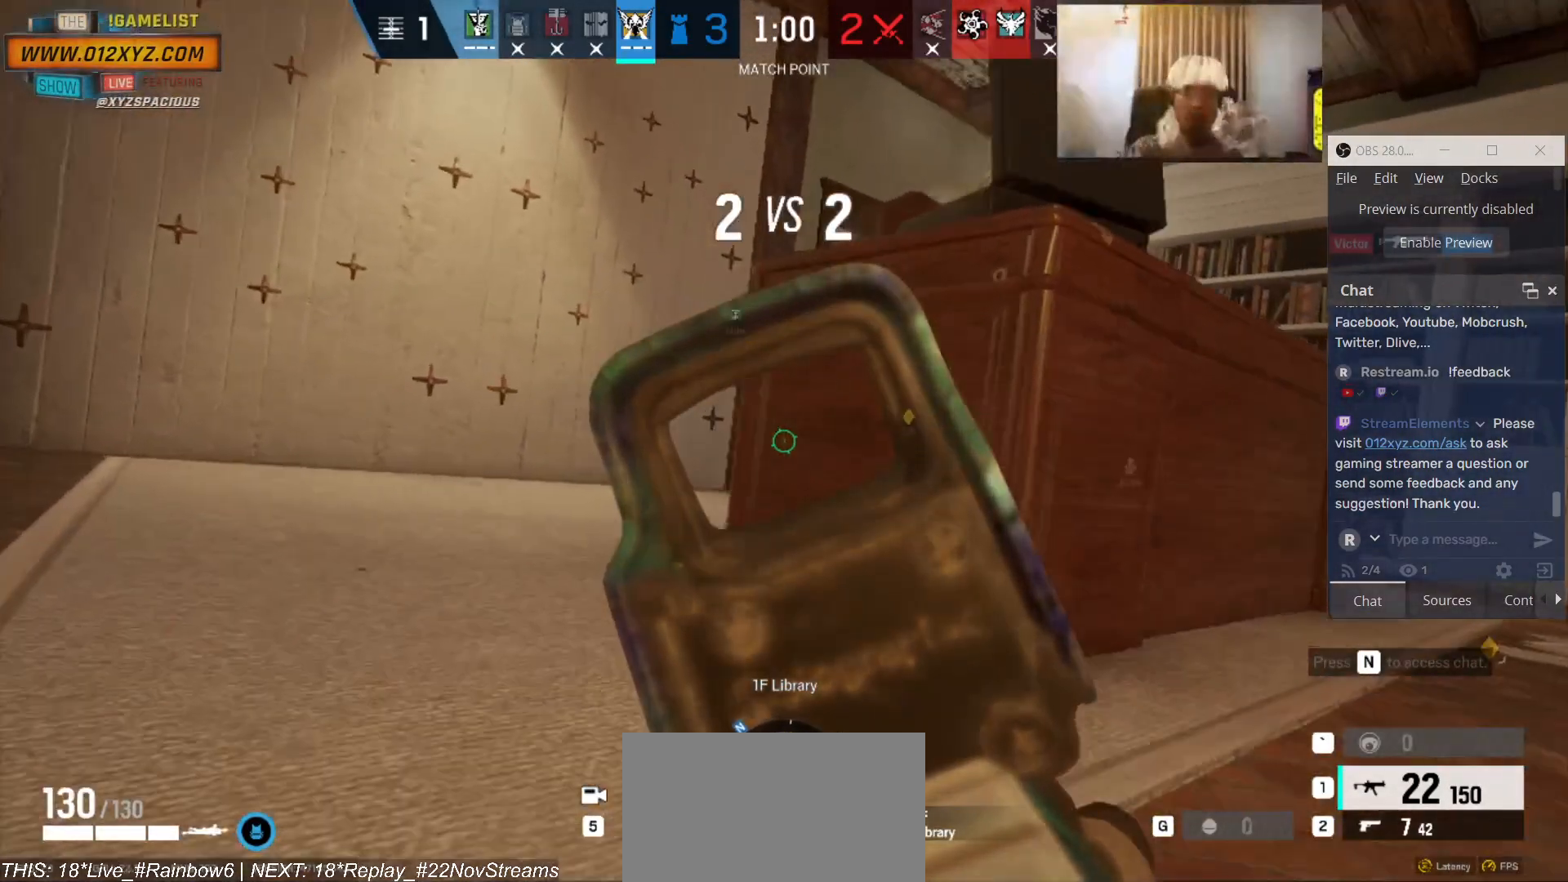
Gameplay with keyboard and mouse; each line is a JSON object with the keys and mouse buttons held at the frame after it. "events" lists presses ("down") and releases ("up") of "1", "2", "3", "4", "5", "a", "alt", "b", "c", "ctrl", "d", "e", "f", "g", "q", "r", "s", "shift", "space", "t", "tab", "v", "w", "x", "z", "mouse_left", "mouse_wheel", "mouse_right", "mouse_mb4" and "mouse_mb5" between this image and that frame as [ms after this image, input, new state], when the widget could be followed in between. "mouse_left", "mouse_wheel", "mouse_right", "mouse_mb4", "mouse_mb5" = the "left", "wheel", "right", "mb4", "mb5" buttons of the "mouse" list. No other keys are recorded. "wheel" means that the mouse wheel is clicked or scrolled. Not read: mouse_move.
{"keys": ["a"], "mouse": [], "events": [[200, "w", "up"]]}
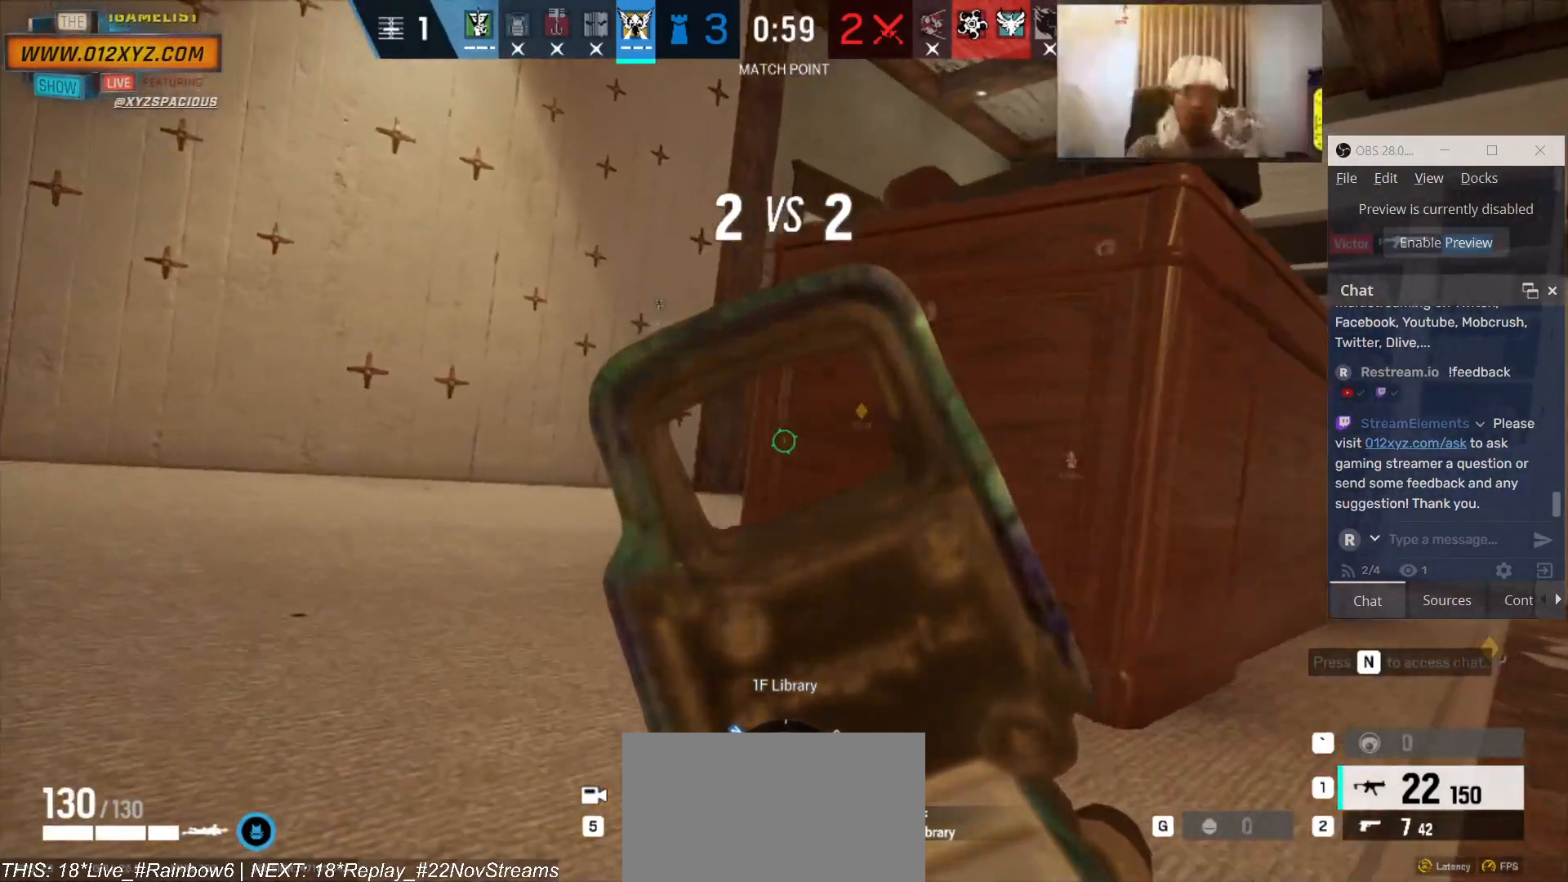
{"keys": [], "mouse": [], "events": [[266, "a", "up"]]}
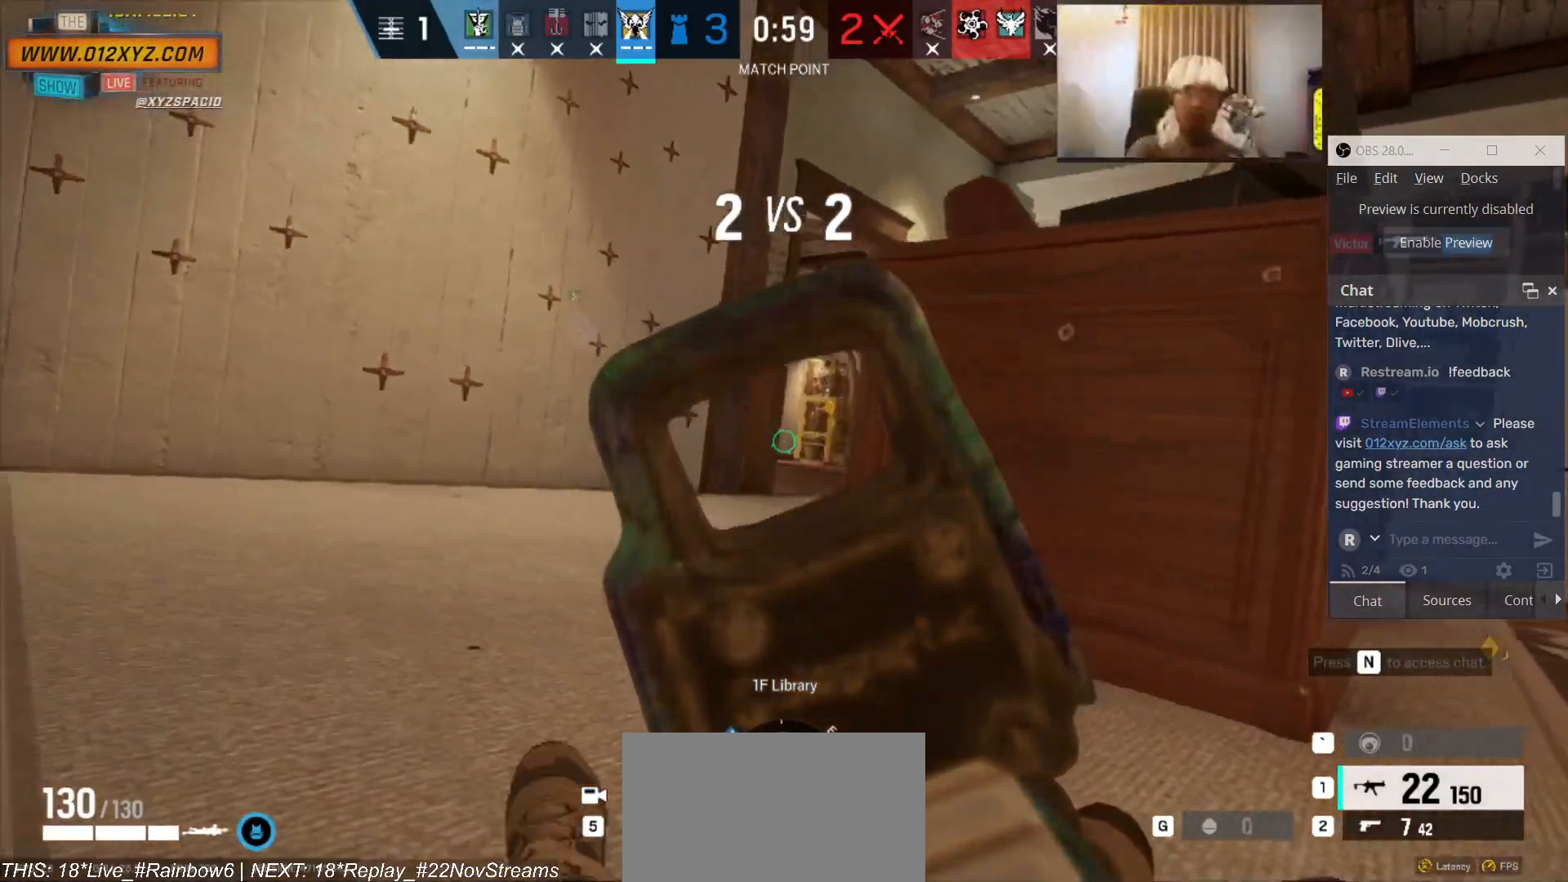
{"keys": ["a"], "mouse": [], "events": [[300, "a", "down"]]}
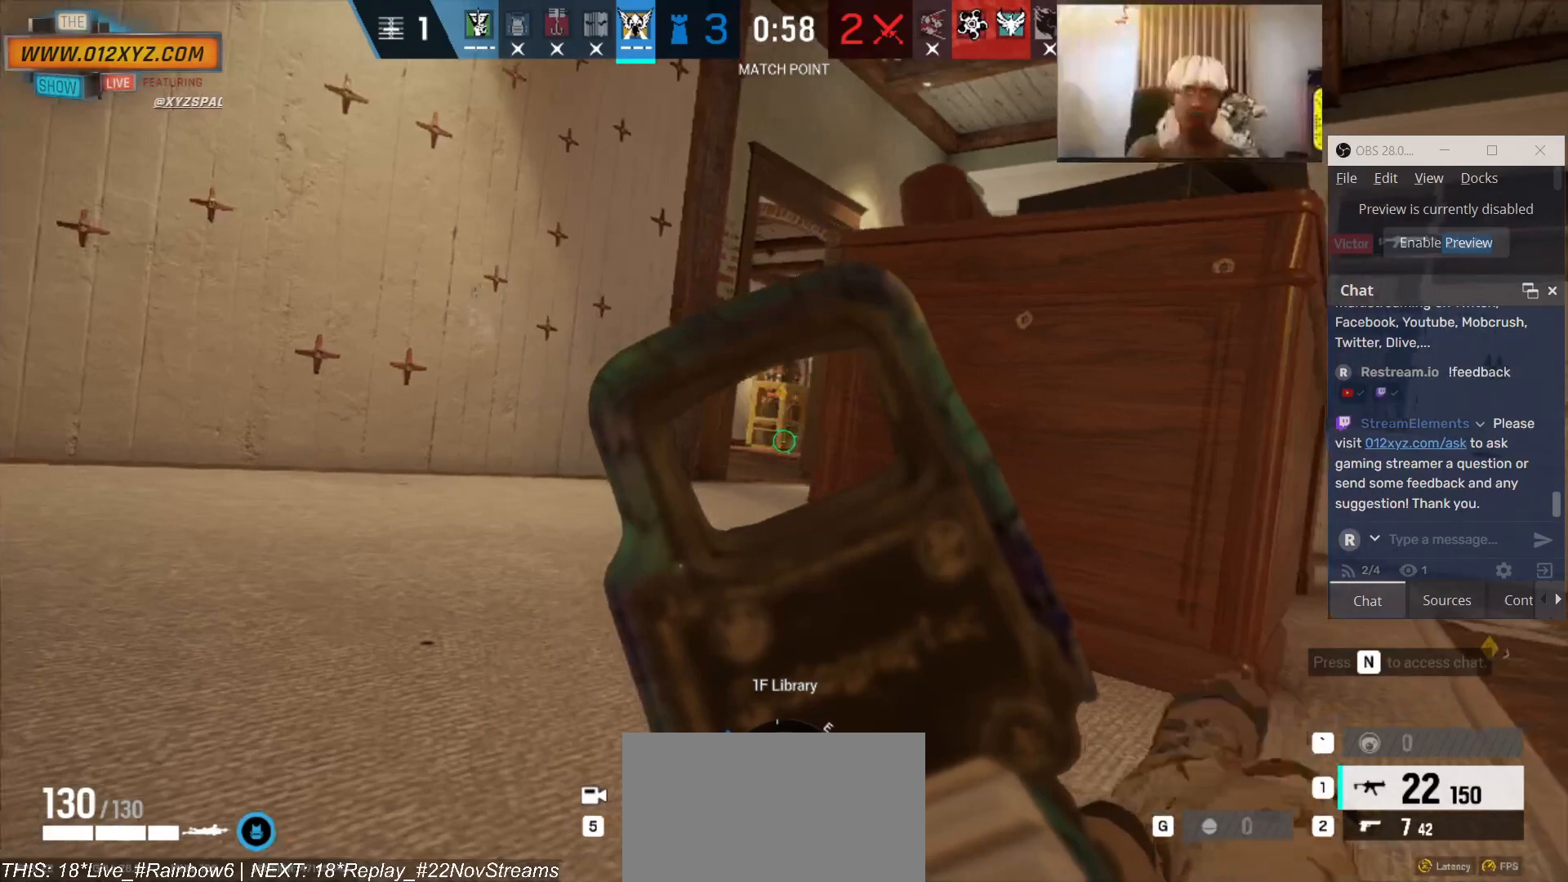
{"keys": ["a"], "mouse": [], "events": [[33, "a", "up"], [300, "a", "down"]]}
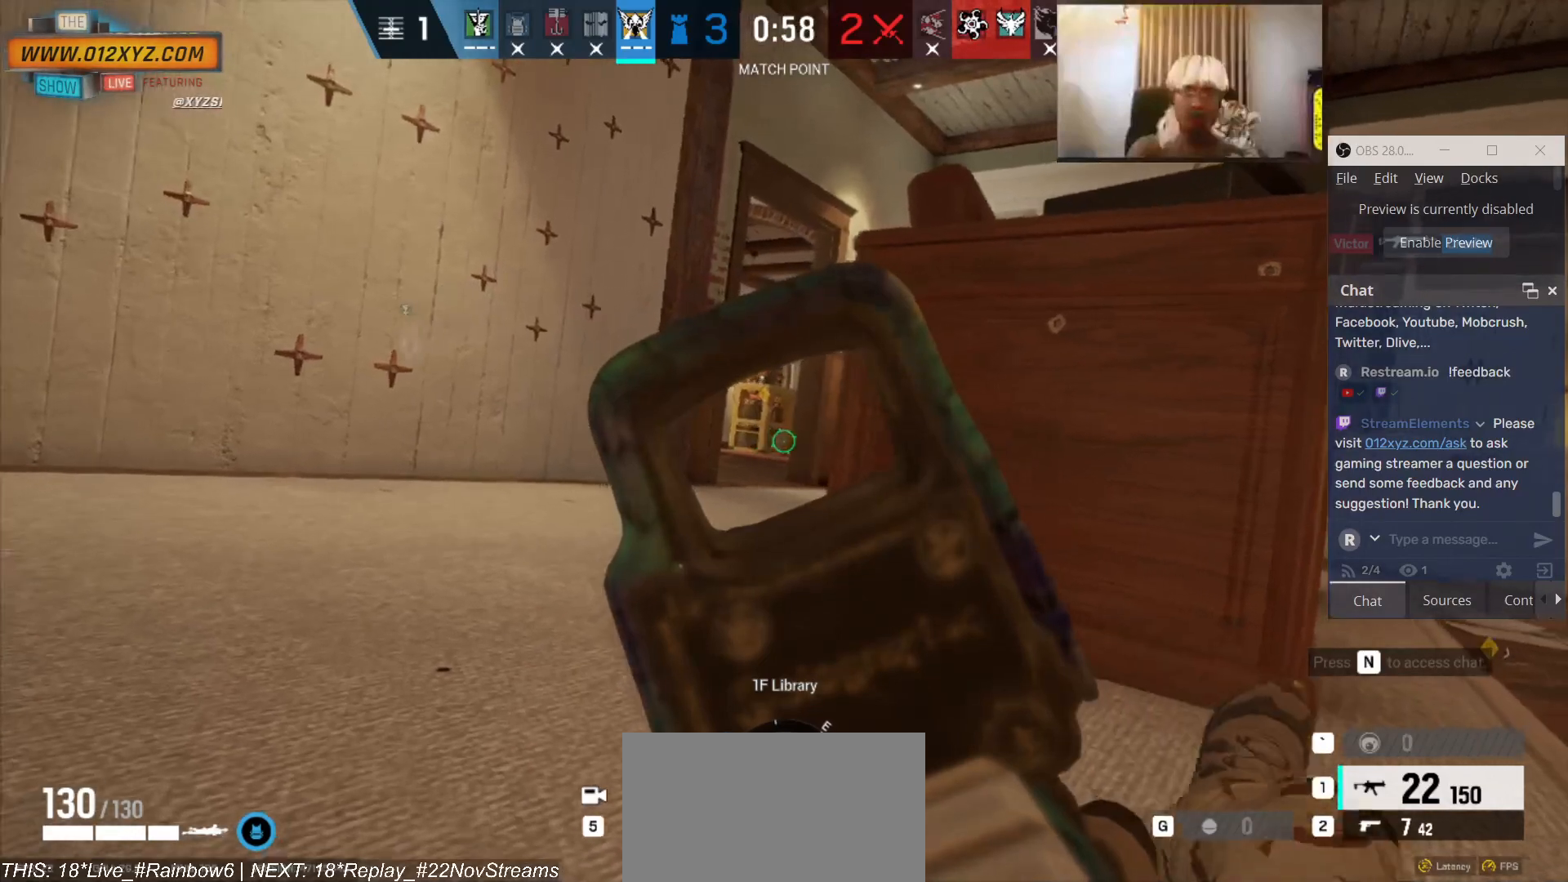
{"keys": ["a"], "mouse": [], "events": []}
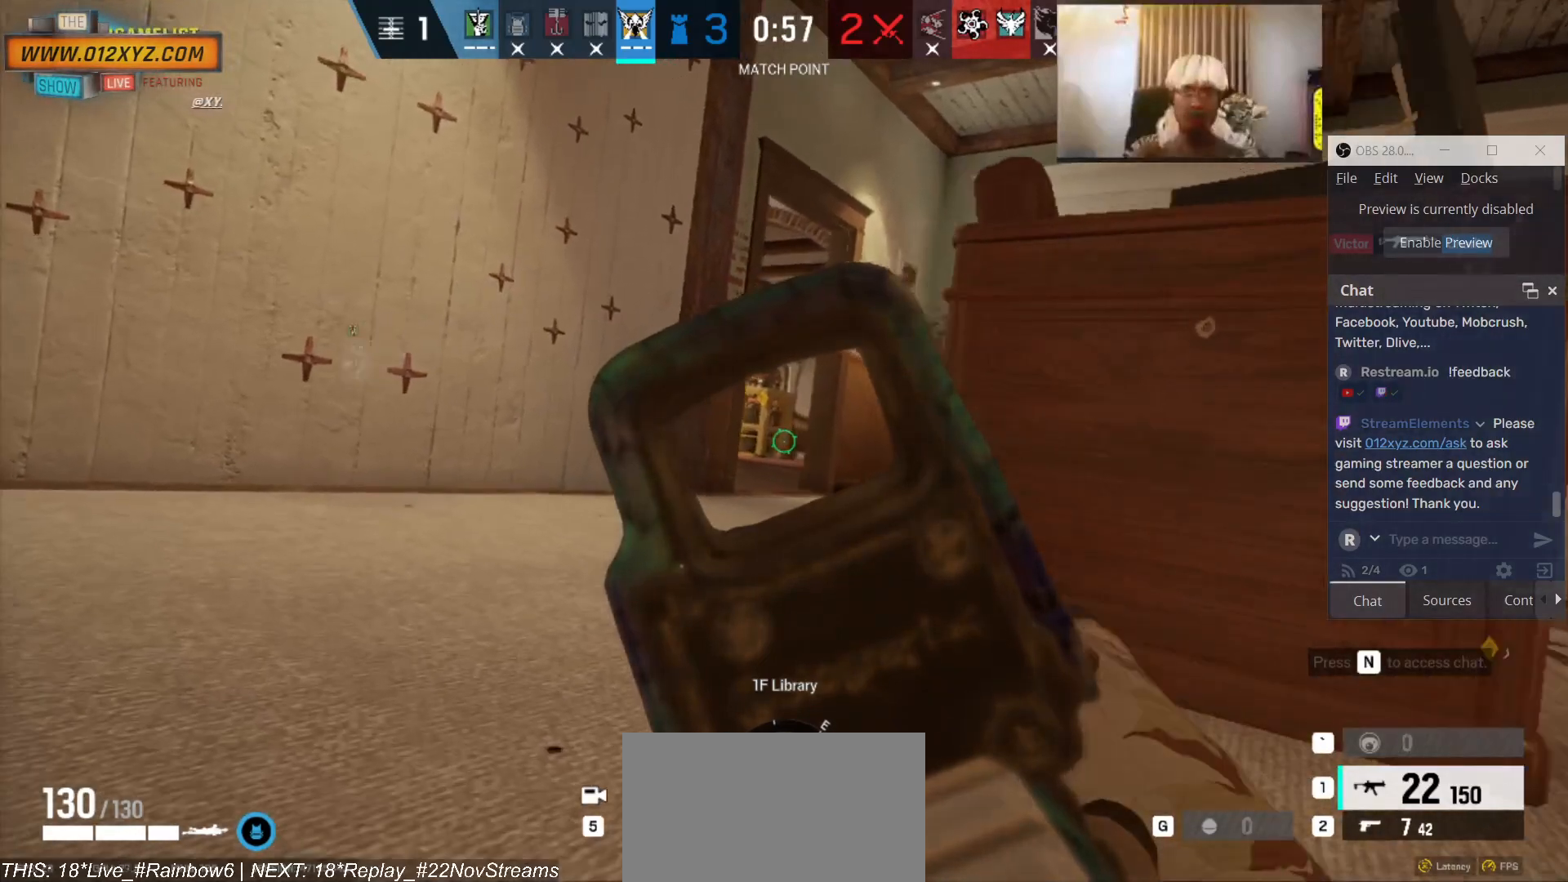
{"keys": ["a"], "mouse": [], "events": []}
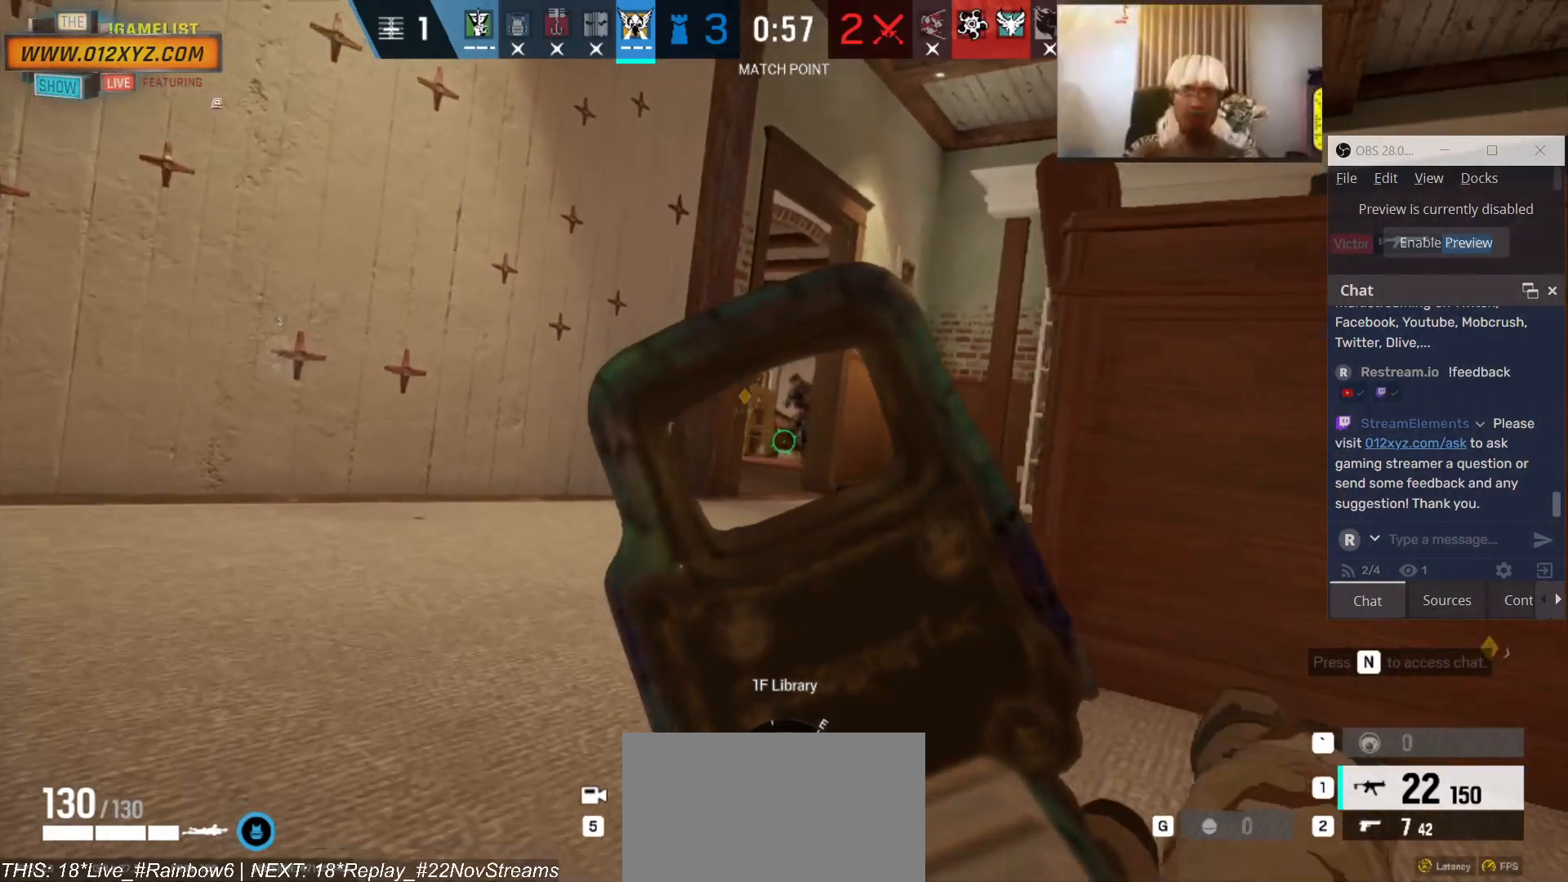
{"keys": [], "mouse": ["left"], "events": [[133, "a", "up"], [133, "mouse_left", "down"]]}
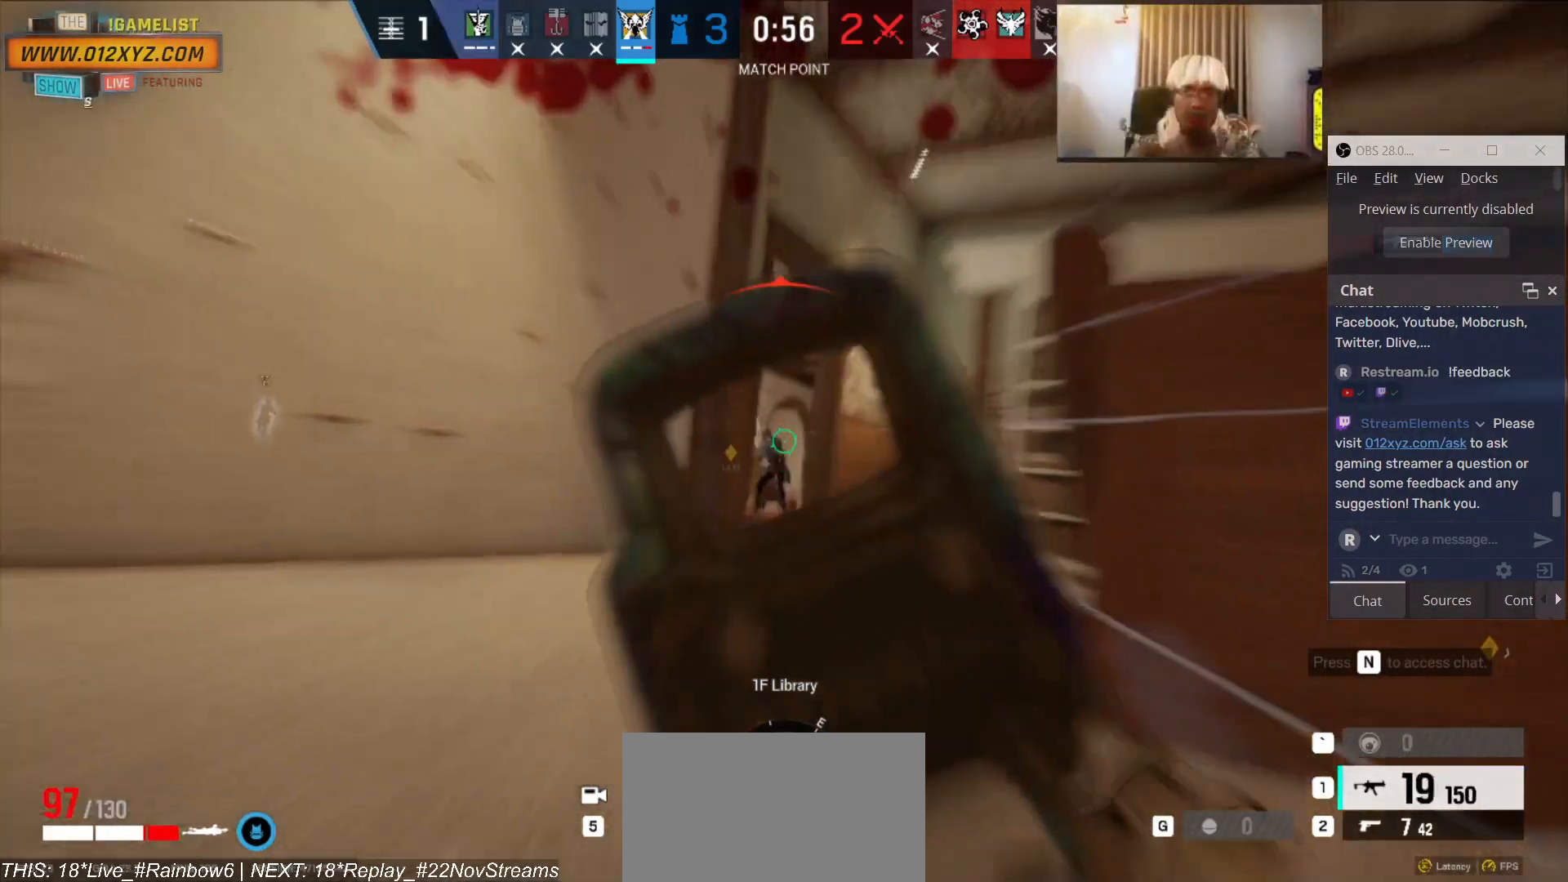
{"keys": ["d"], "mouse": ["left"], "events": [[33, "d", "down"]]}
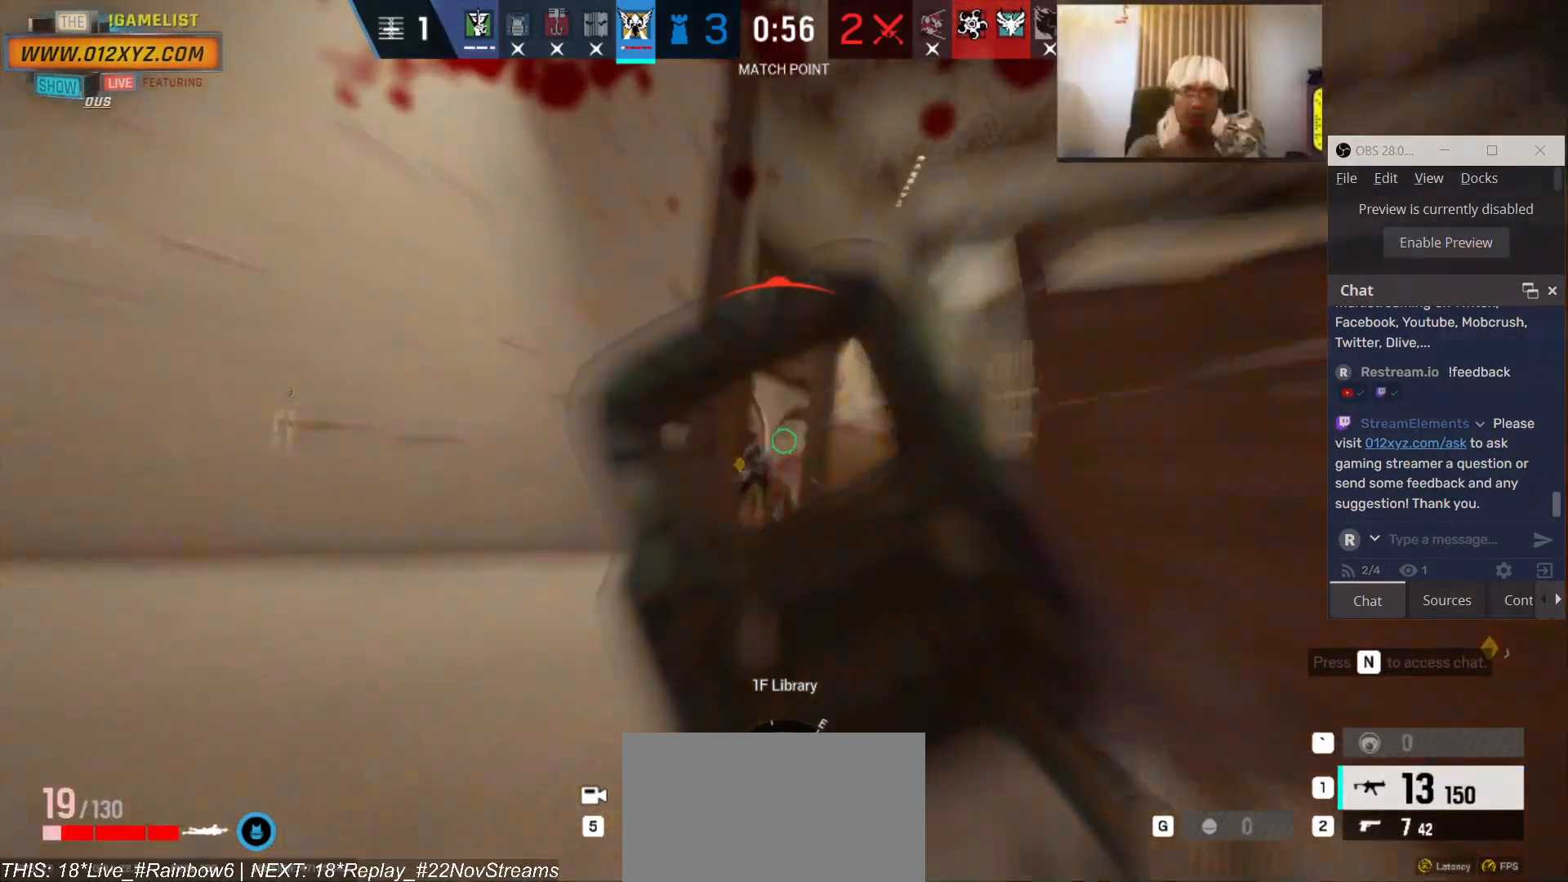
{"keys": ["d"], "mouse": ["left"], "events": []}
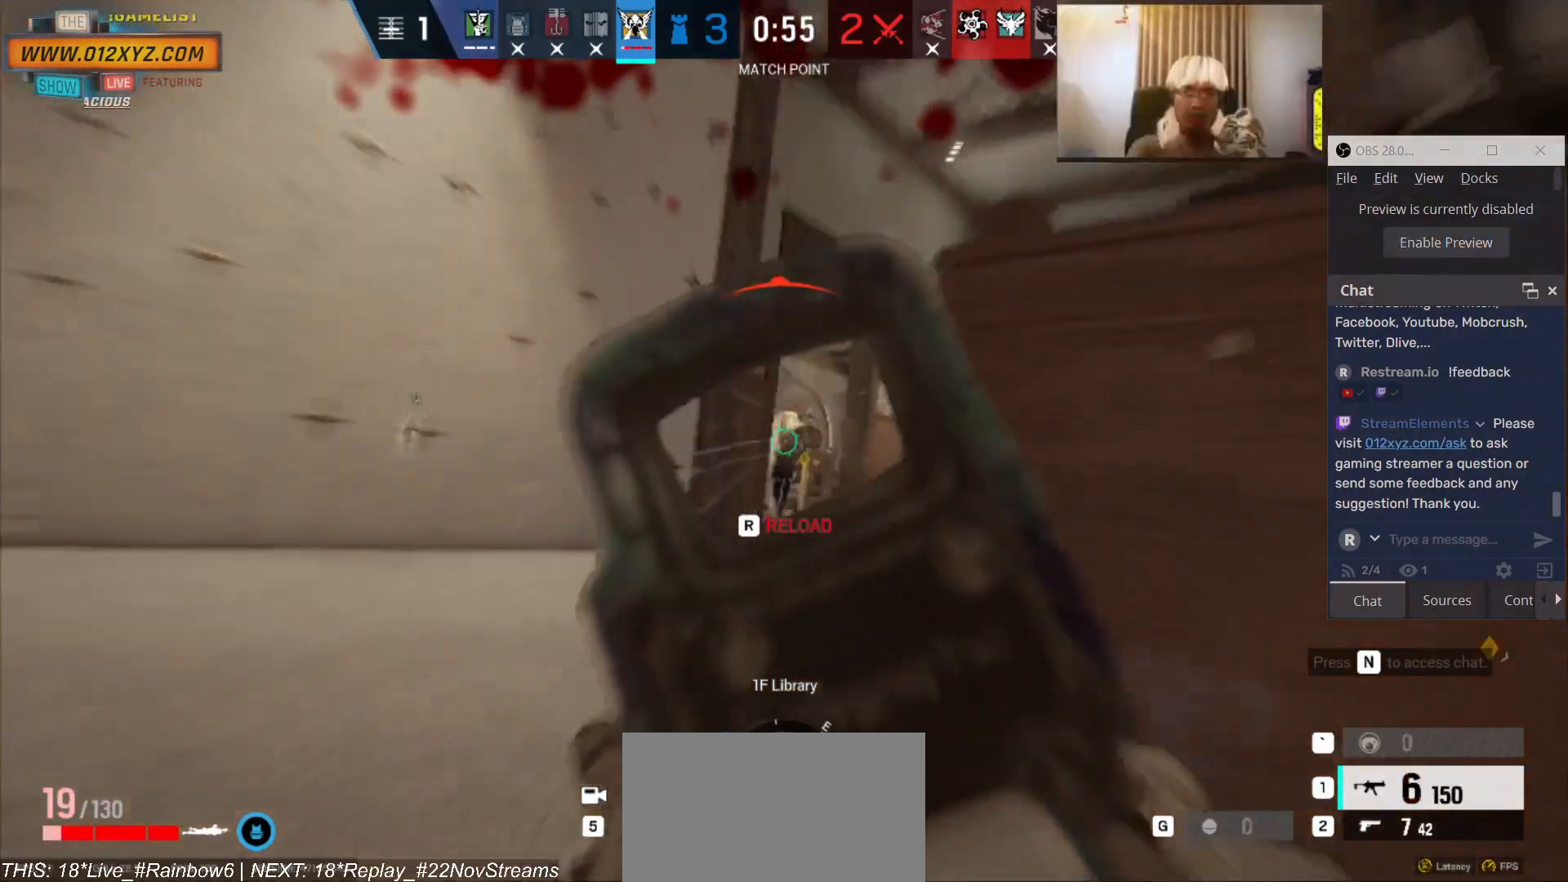
{"keys": ["d"], "mouse": [], "events": [[266, "mouse_left", "up"]]}
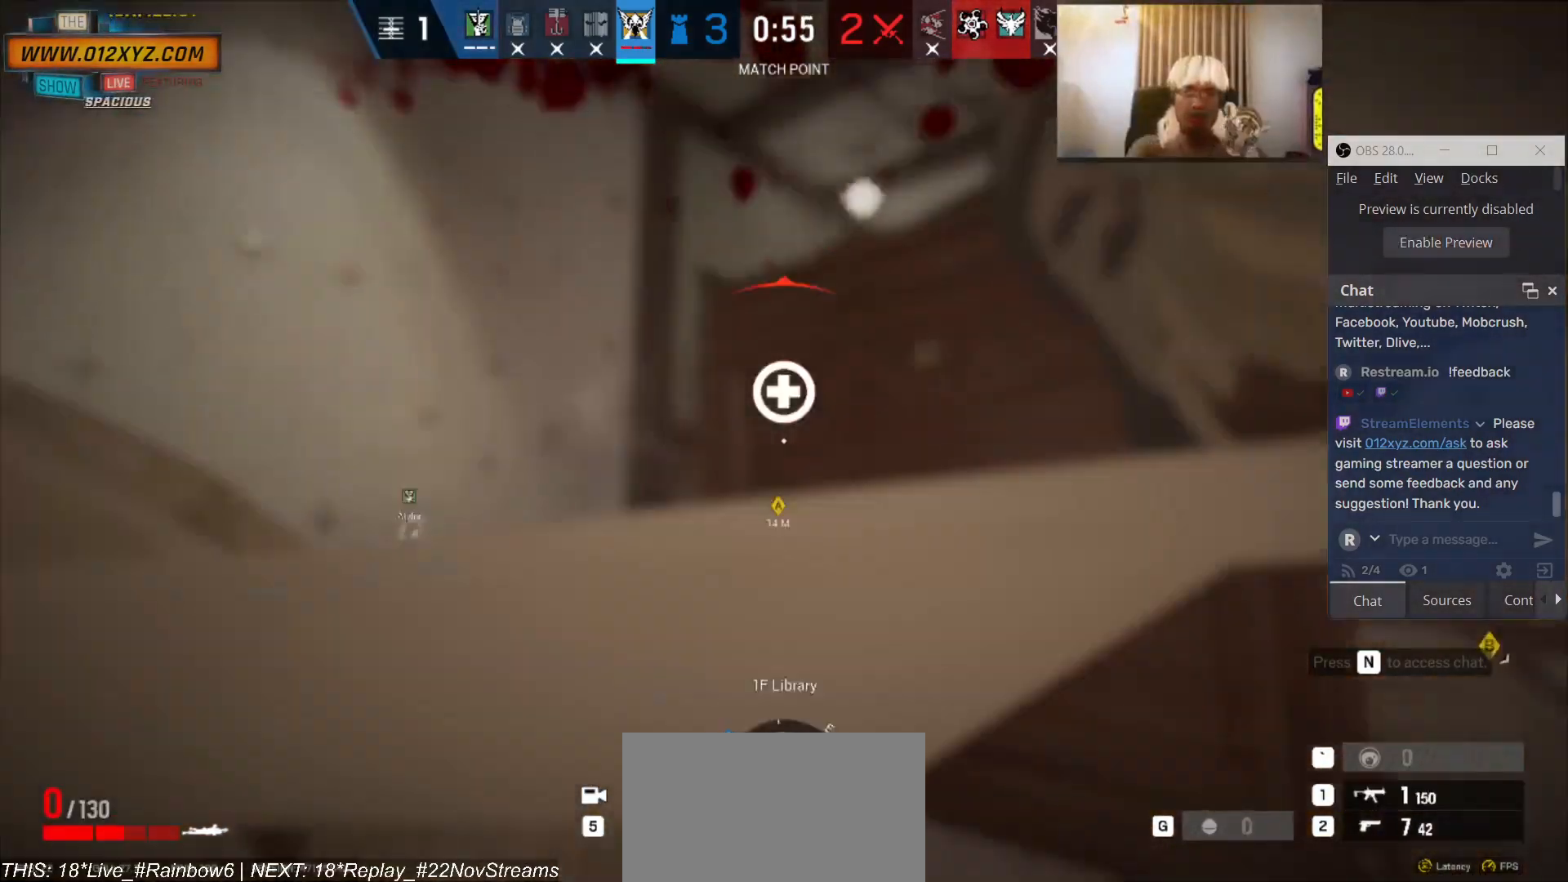
{"keys": [], "mouse": [], "events": [[500, "d", "up"]]}
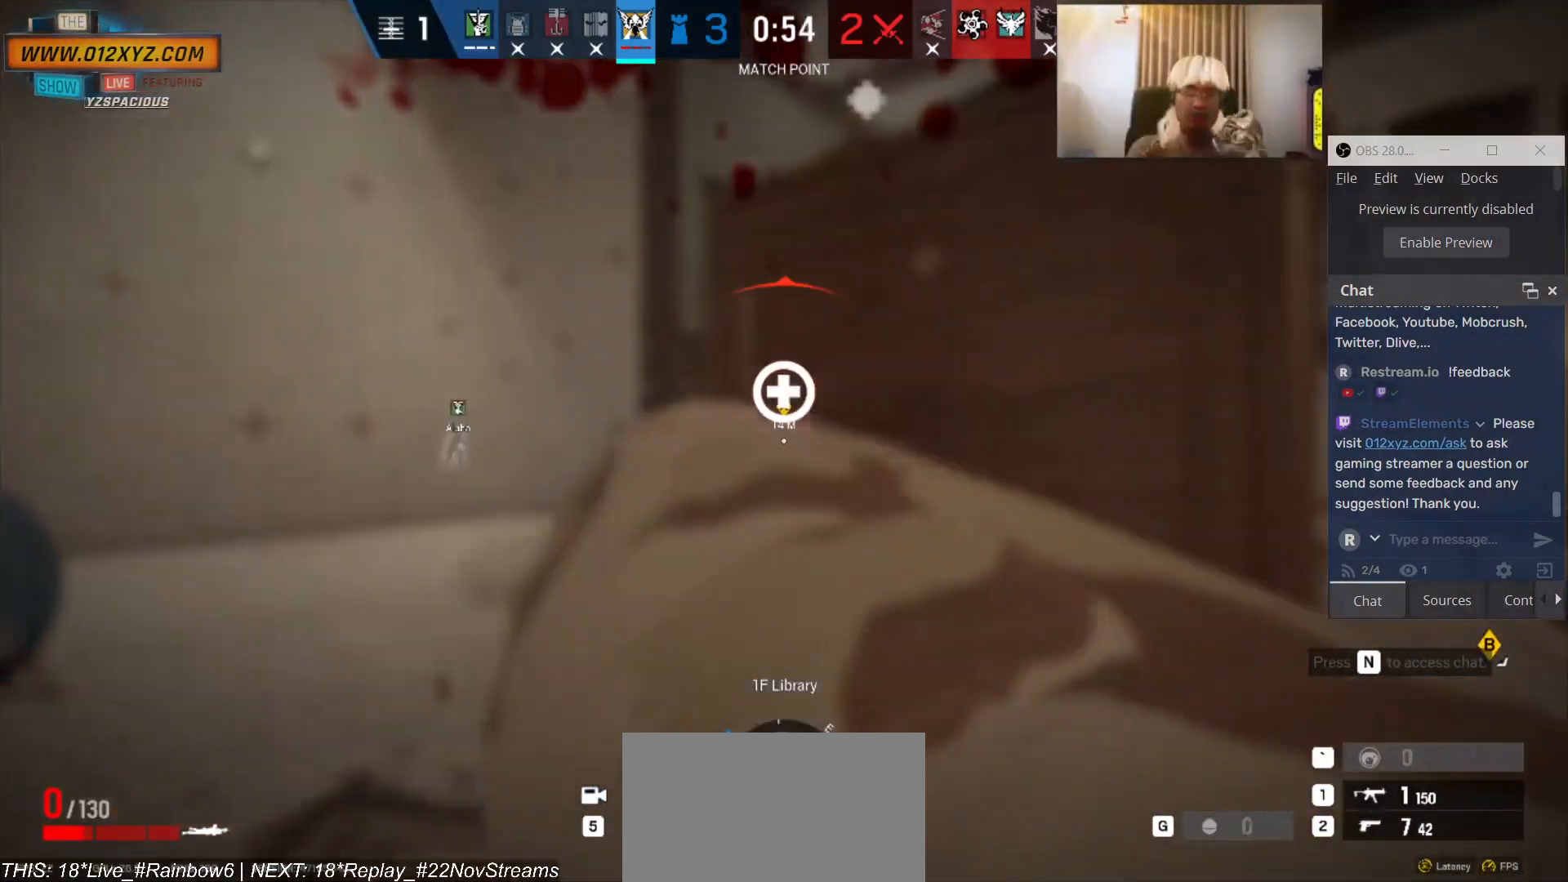
{"keys": ["d"], "mouse": [], "events": [[66, "d", "down"], [266, "d", "up"], [333, "d", "down"]]}
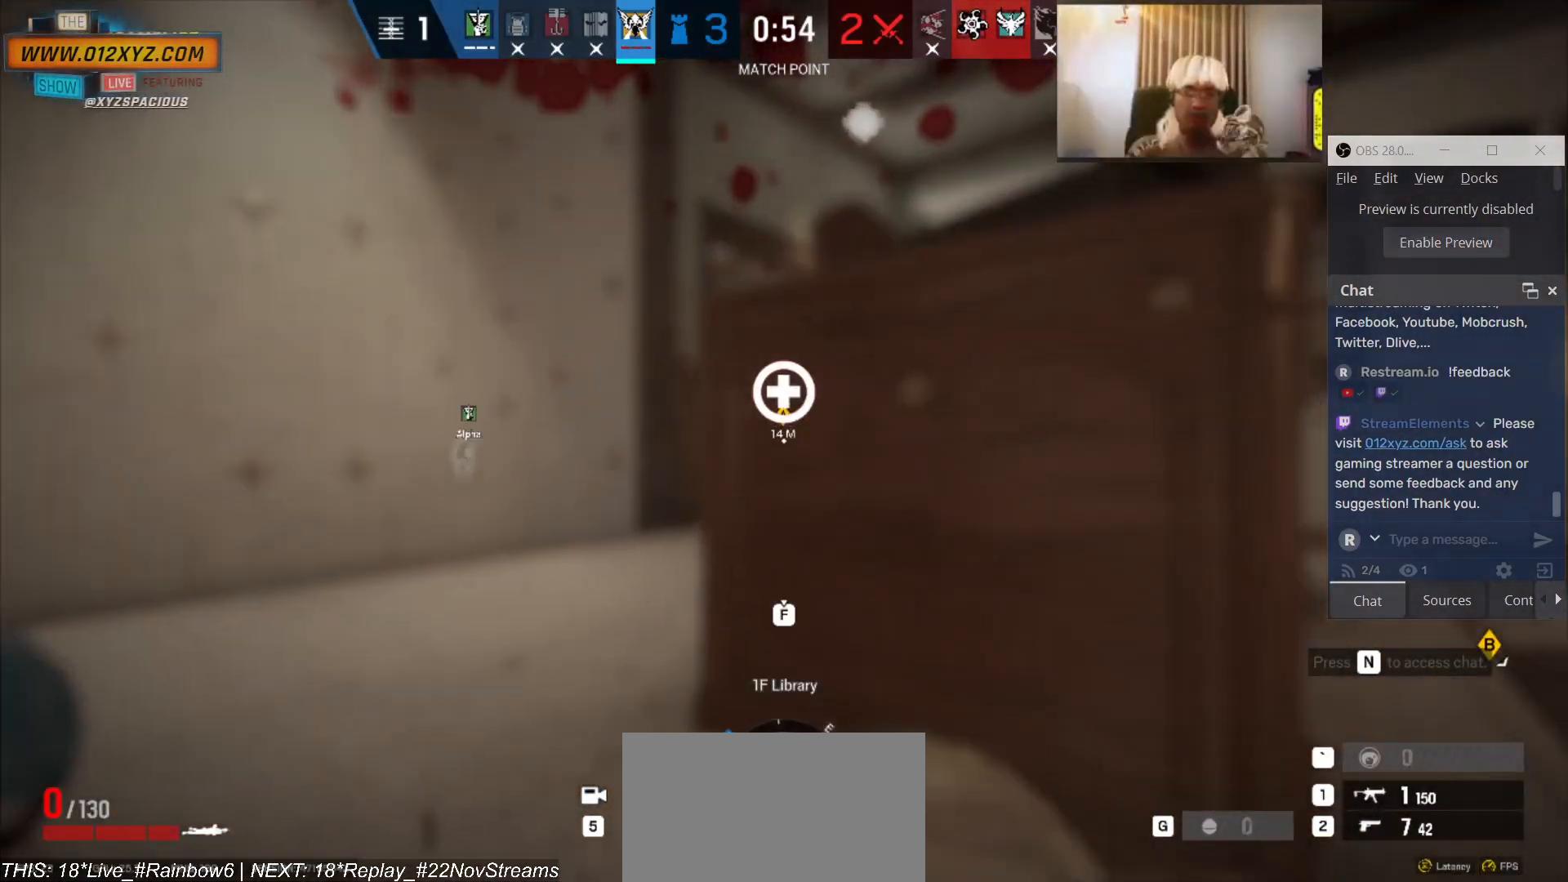
{"keys": ["d"], "mouse": [], "events": []}
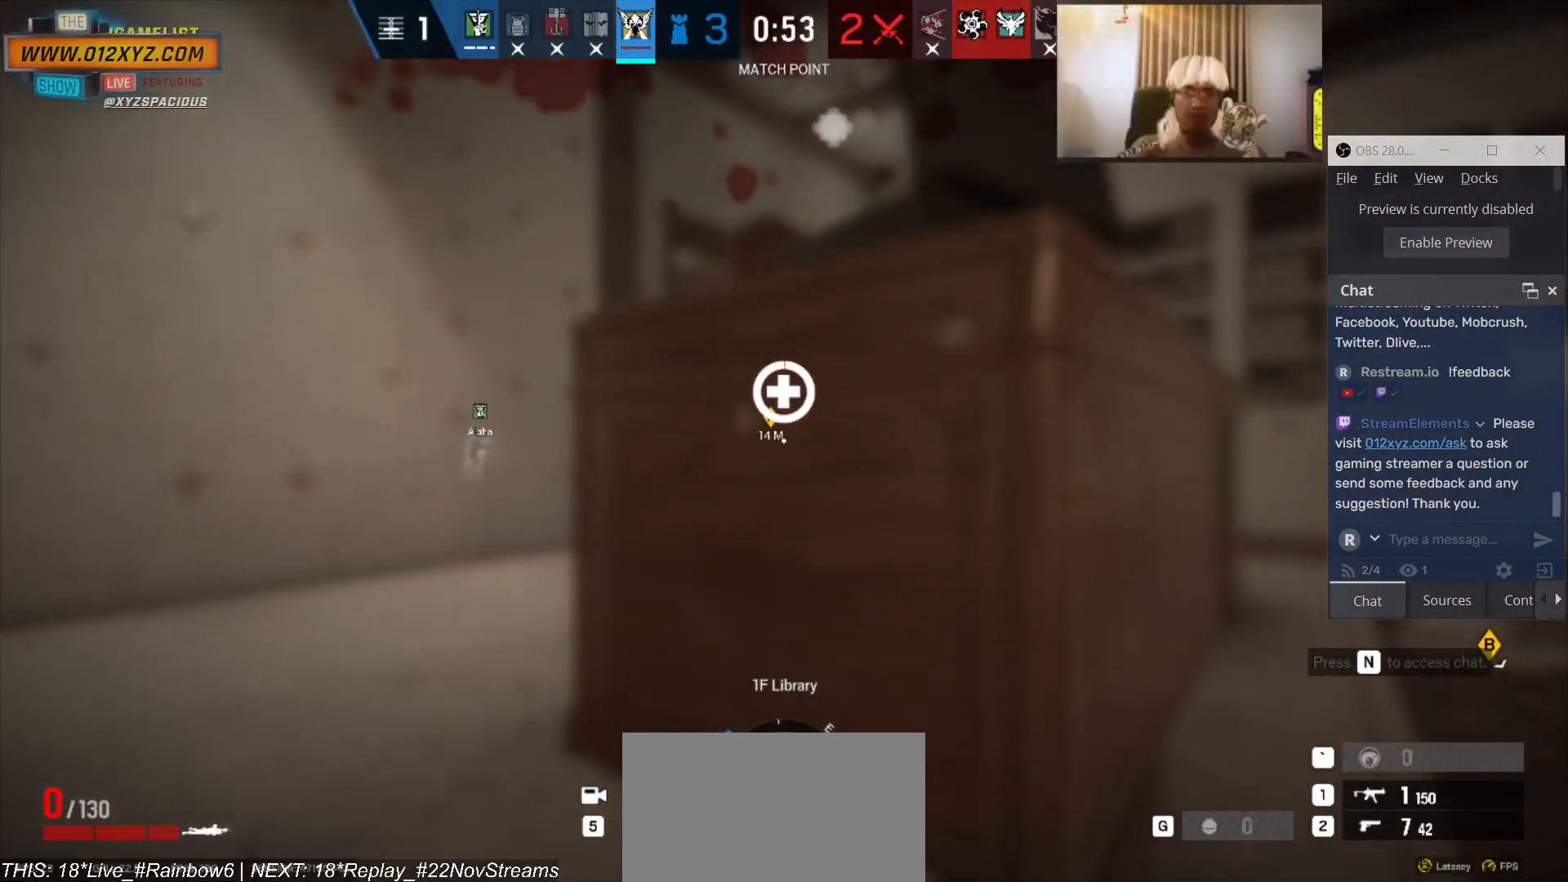
{"keys": ["d"], "mouse": [], "events": []}
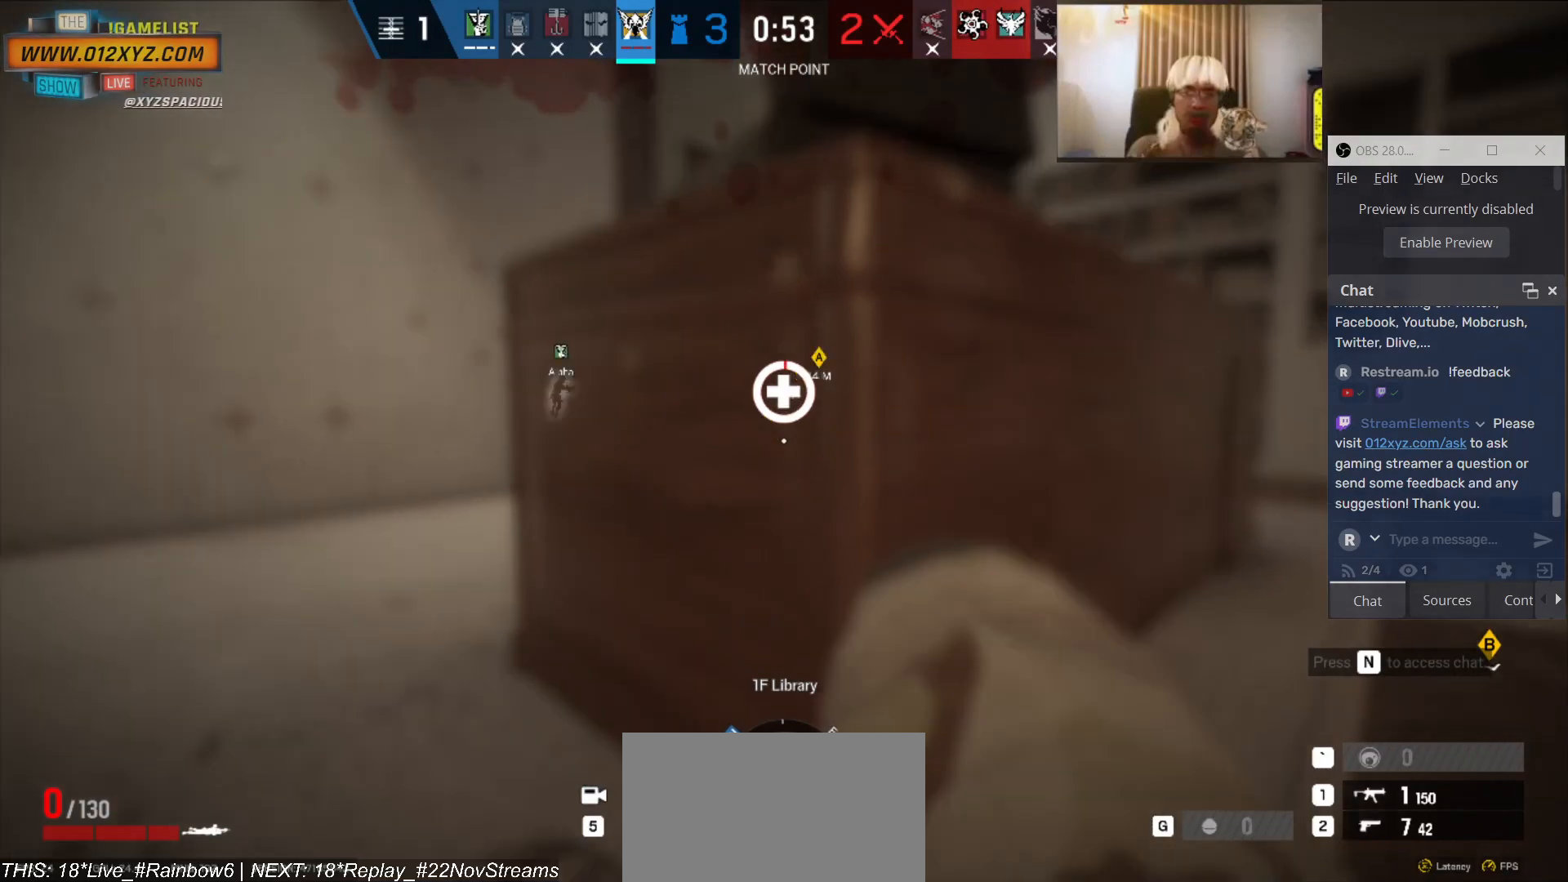
{"keys": ["d"], "mouse": [], "events": [[233, "z", "down"], [500, "z", "up"]]}
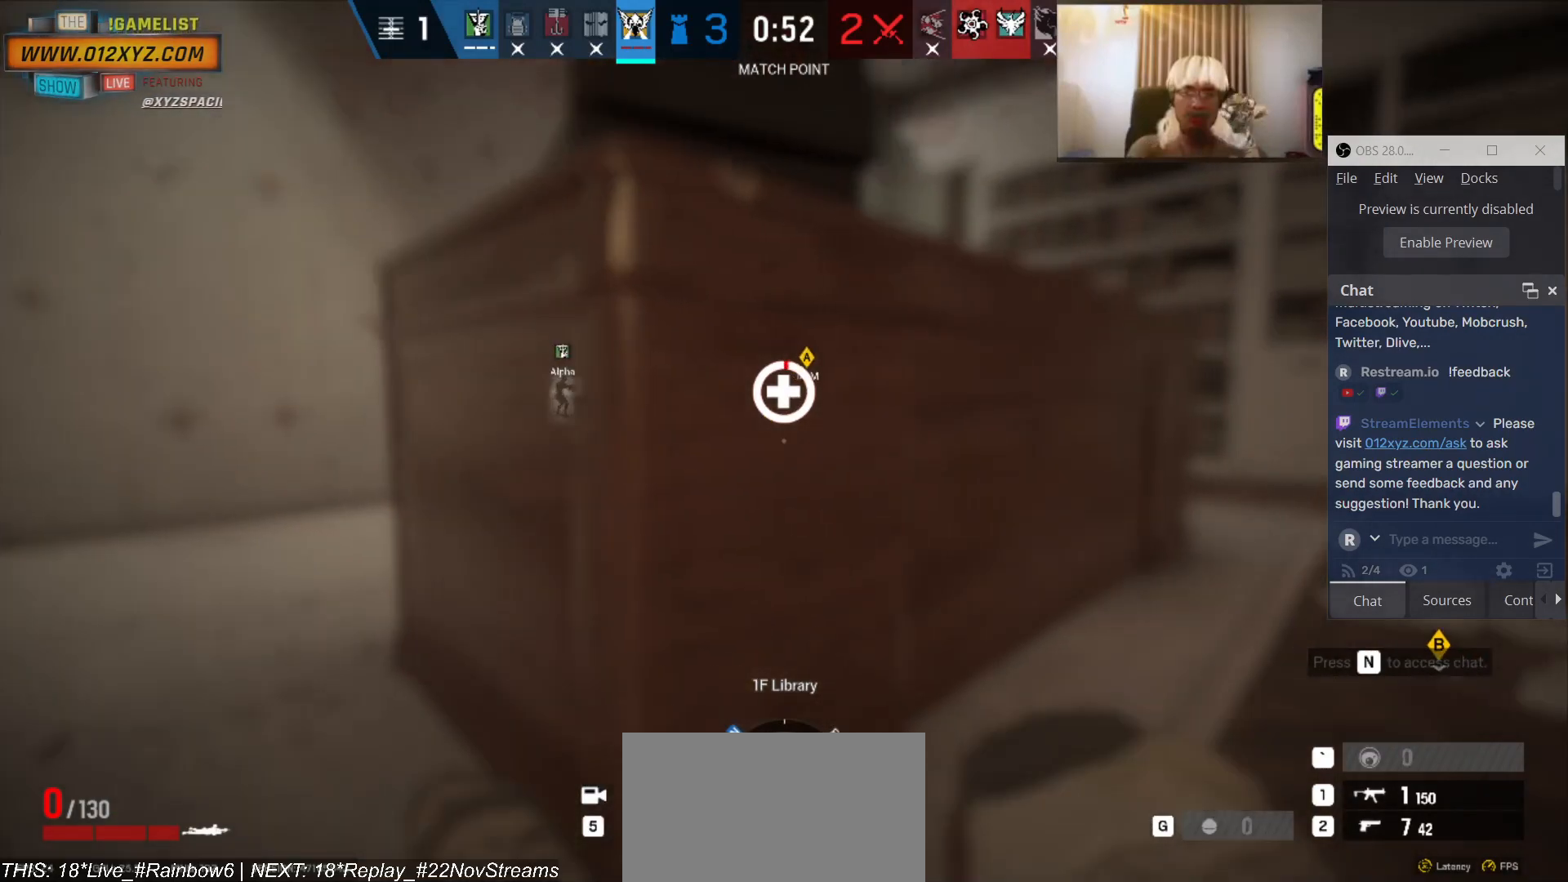
{"keys": ["d", "w"], "mouse": [], "events": [[433, "w", "down"]]}
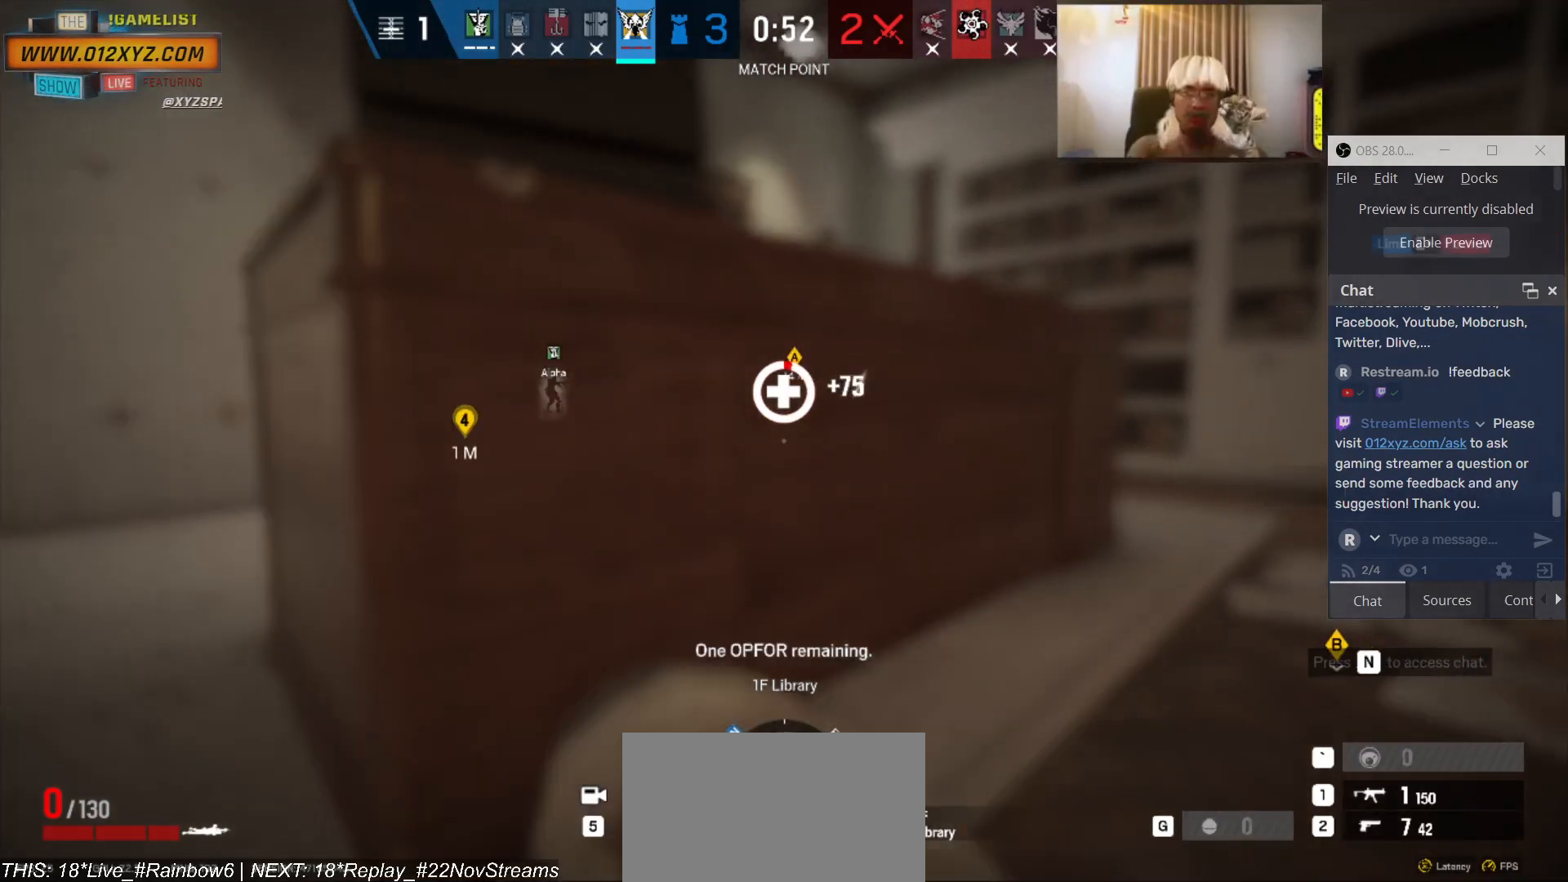
{"keys": ["d", "w"], "mouse": [], "events": []}
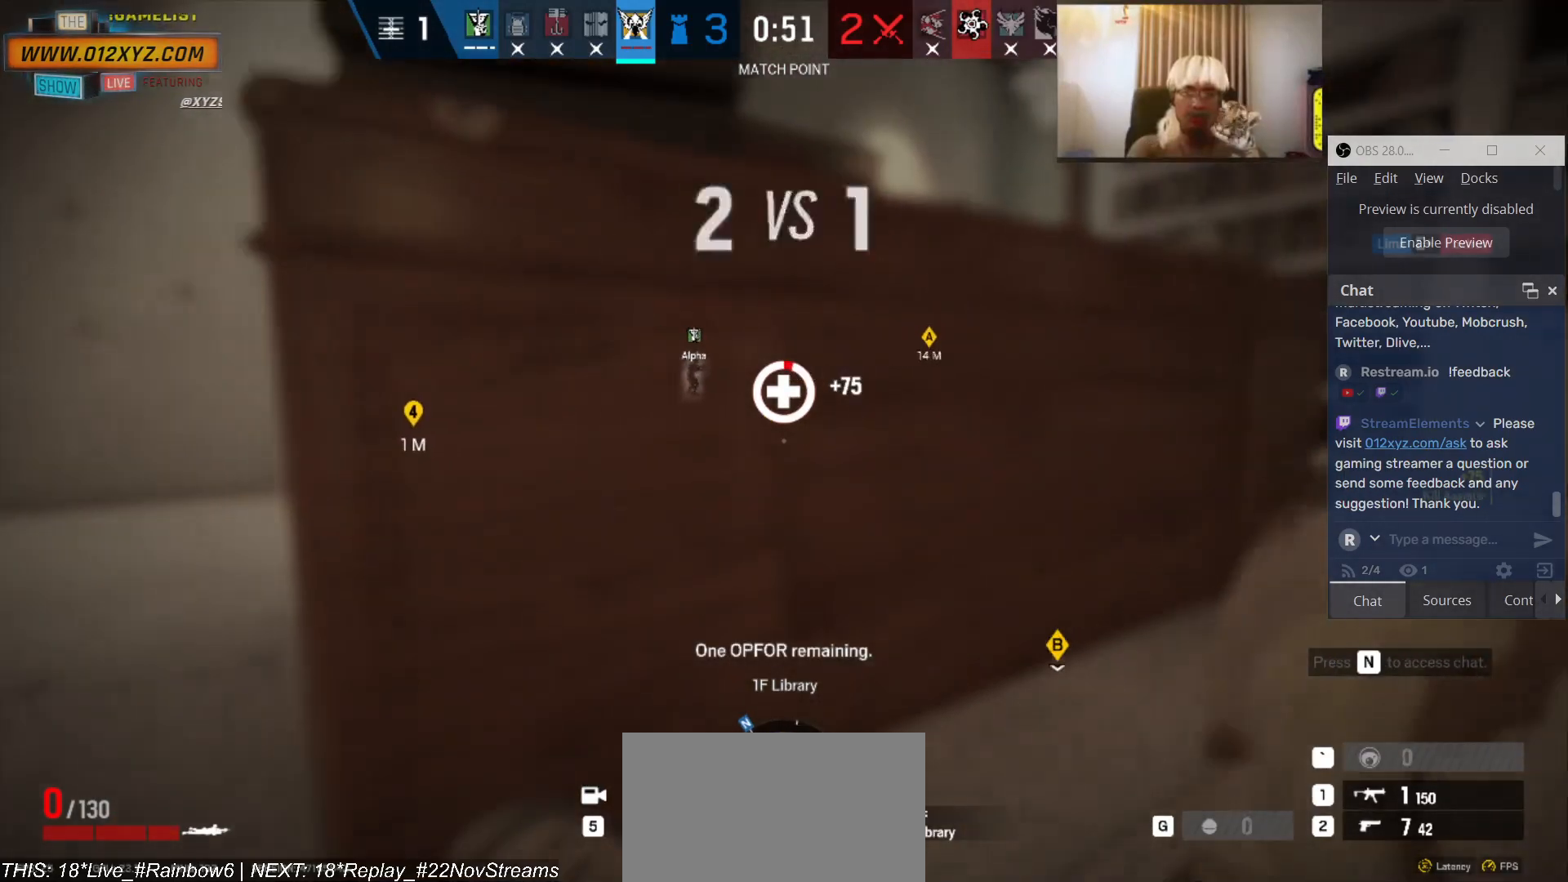
{"keys": ["d", "w"], "mouse": [], "events": []}
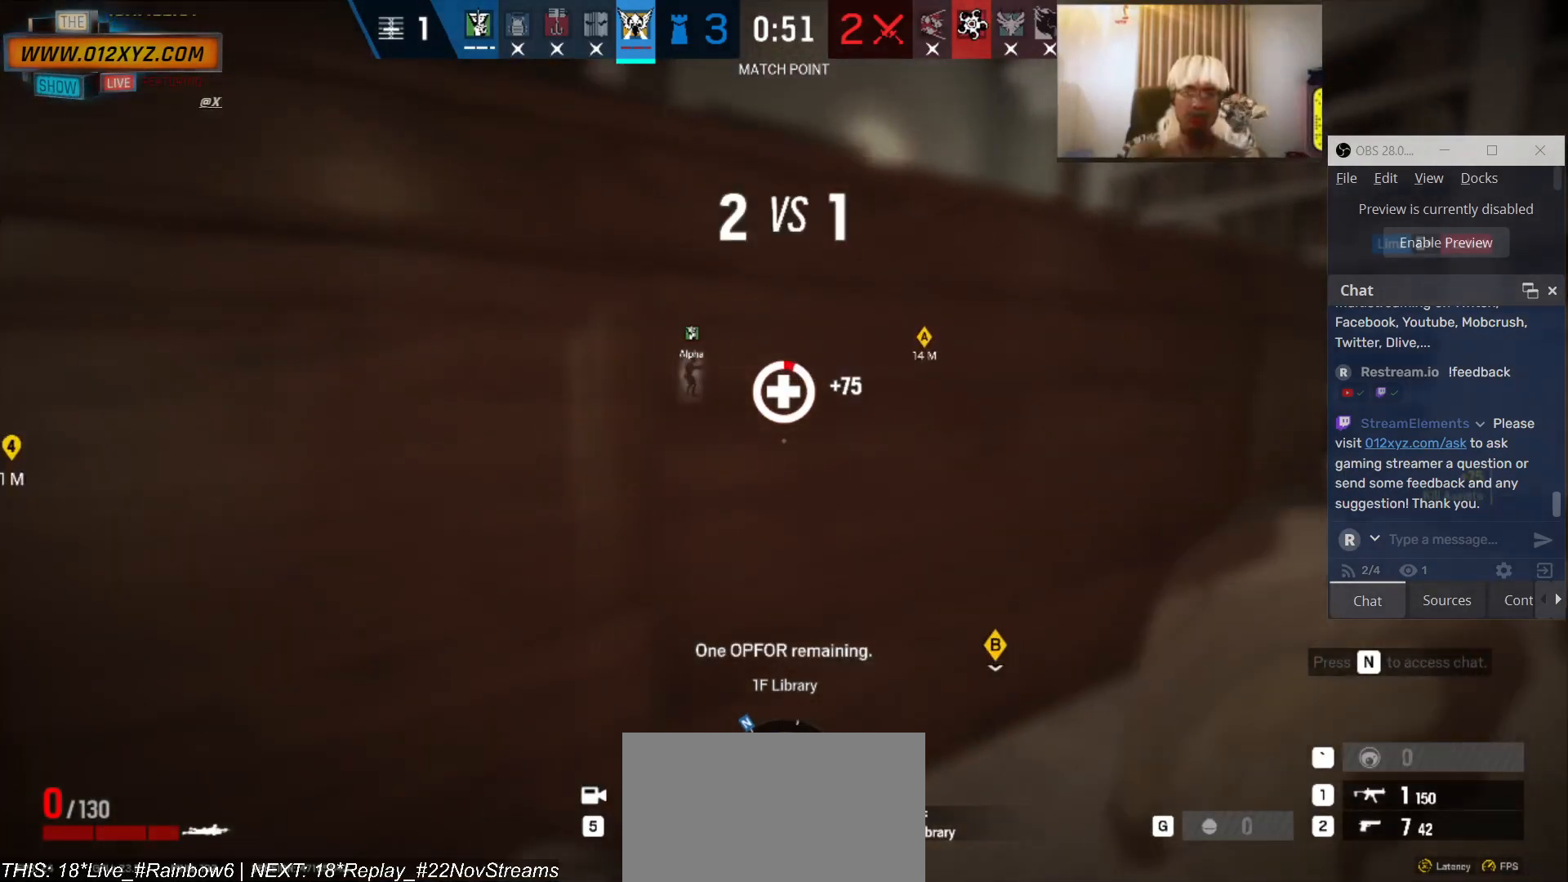
{"keys": ["d"], "mouse": [], "events": [[266, "w", "up"]]}
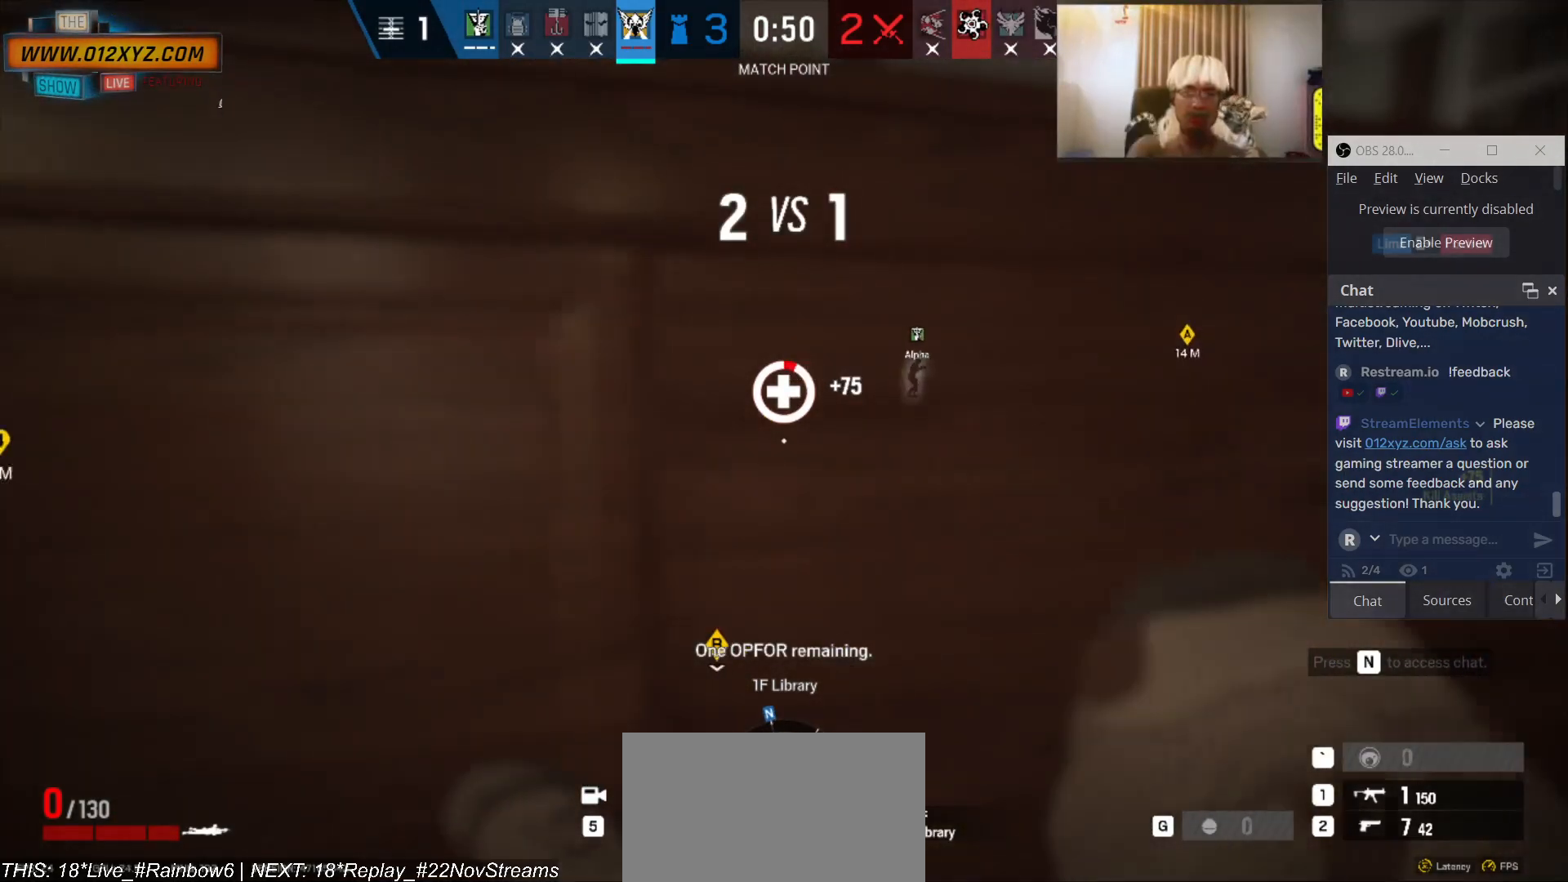
{"keys": ["d"], "mouse": [], "events": []}
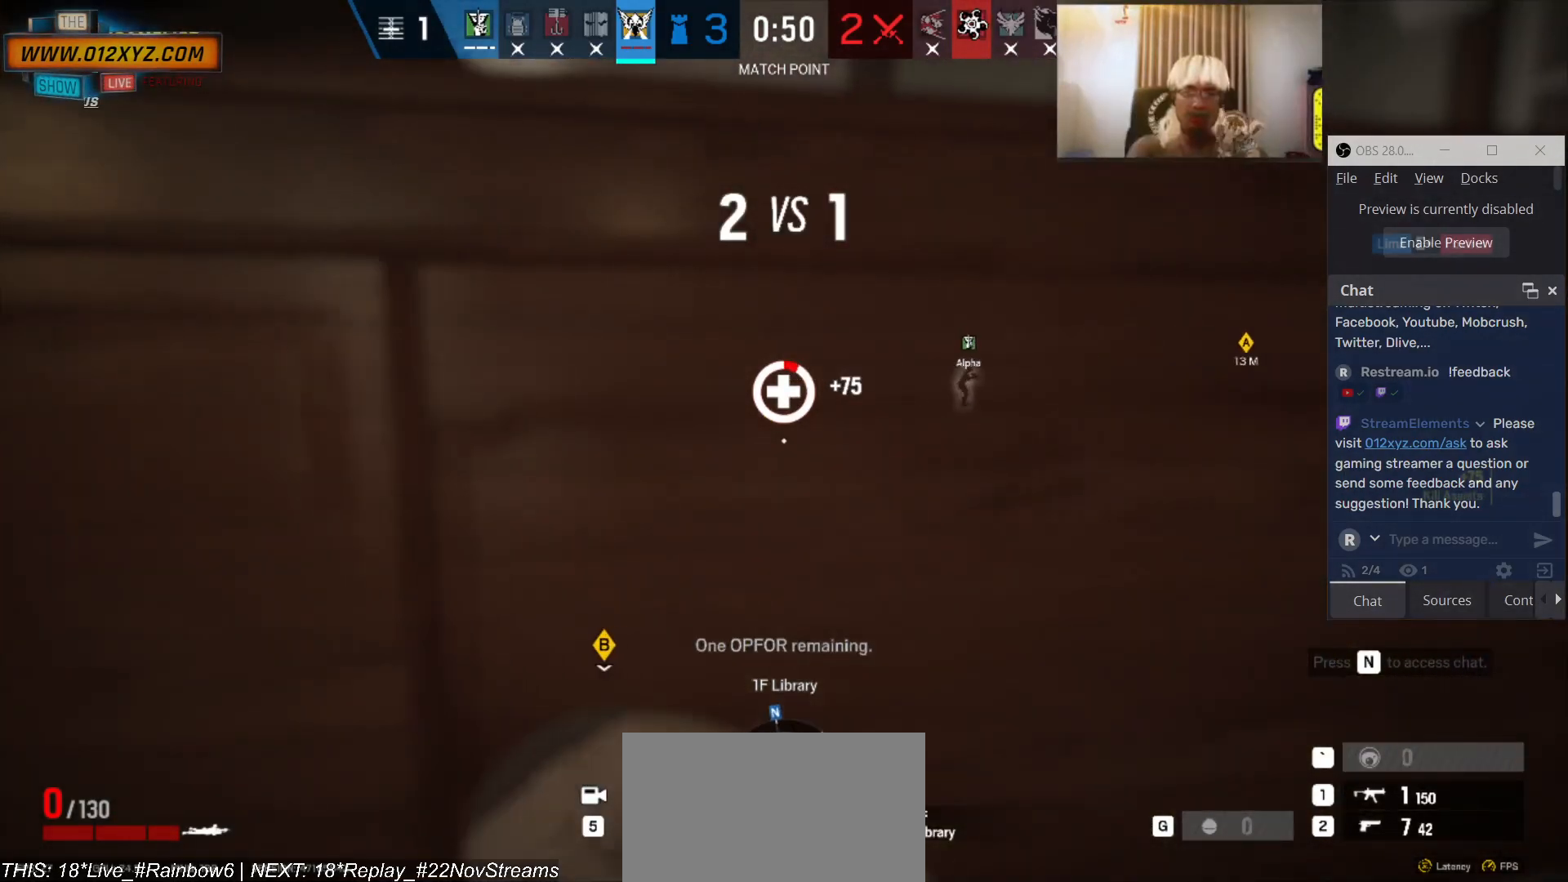
{"keys": ["z"], "mouse": [], "events": [[166, "d", "up"], [366, "z", "down"]]}
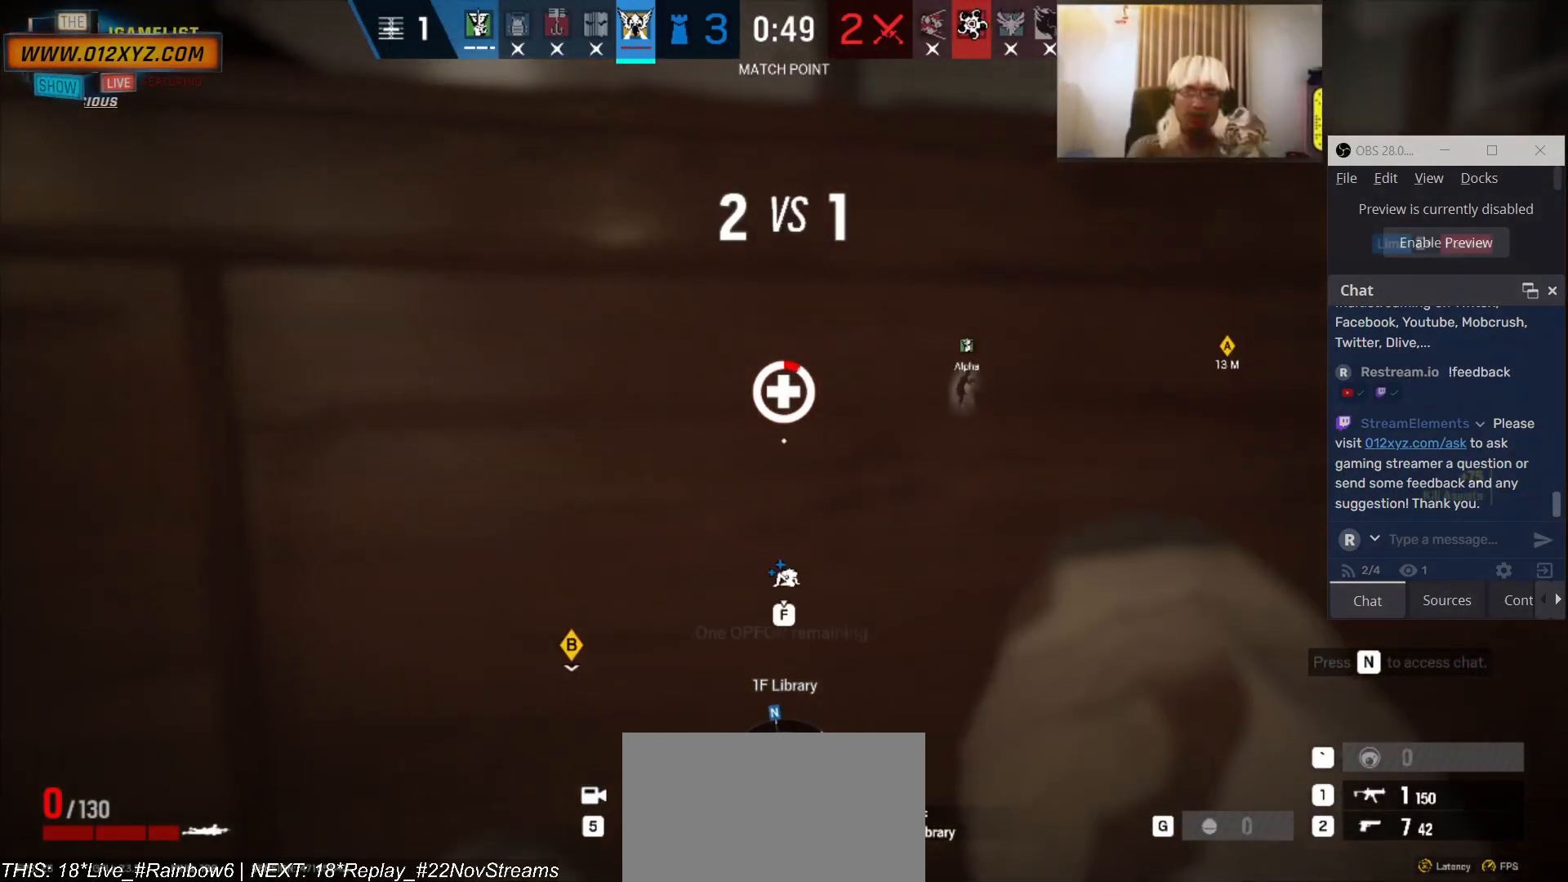
{"keys": ["d", "s"], "mouse": [], "events": [[66, "z", "up"], [200, "d", "down"], [500, "s", "down"]]}
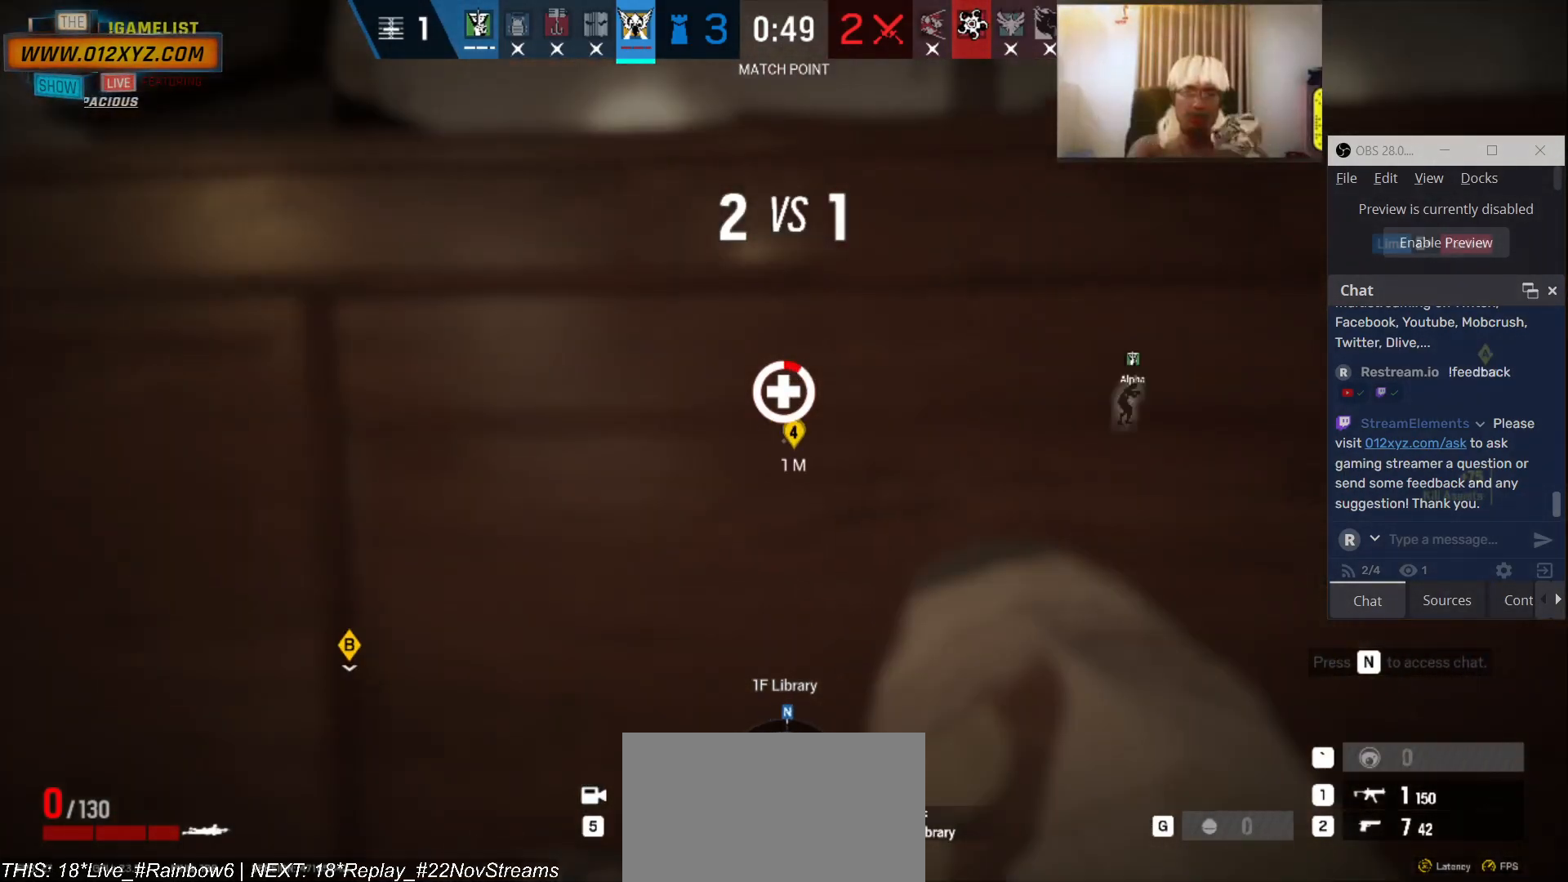
{"keys": ["d", "s"], "mouse": [], "events": []}
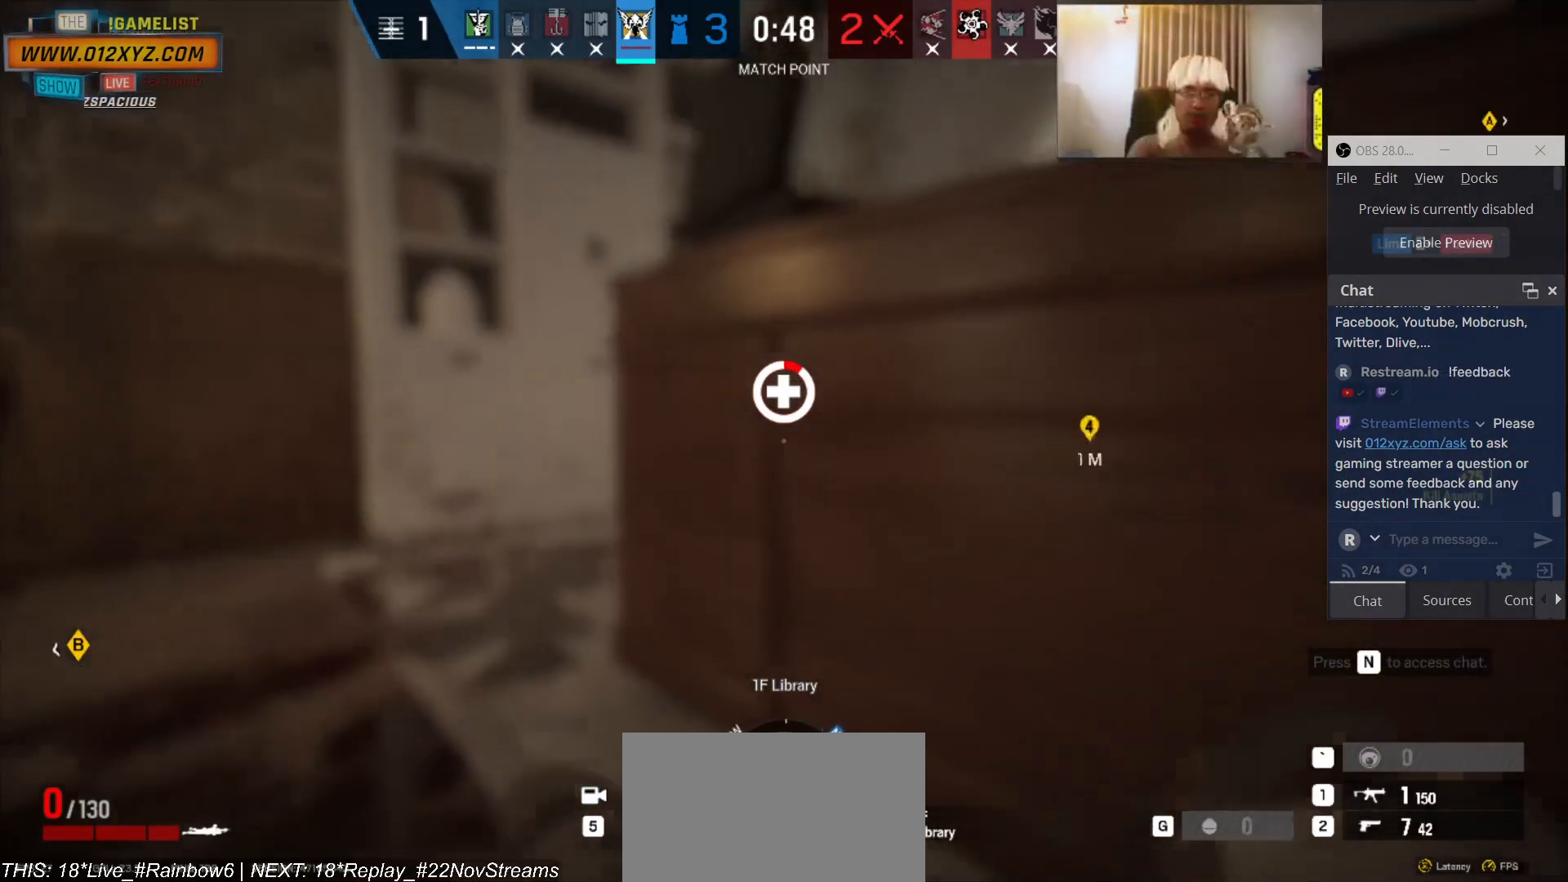
{"keys": ["d"], "mouse": []}
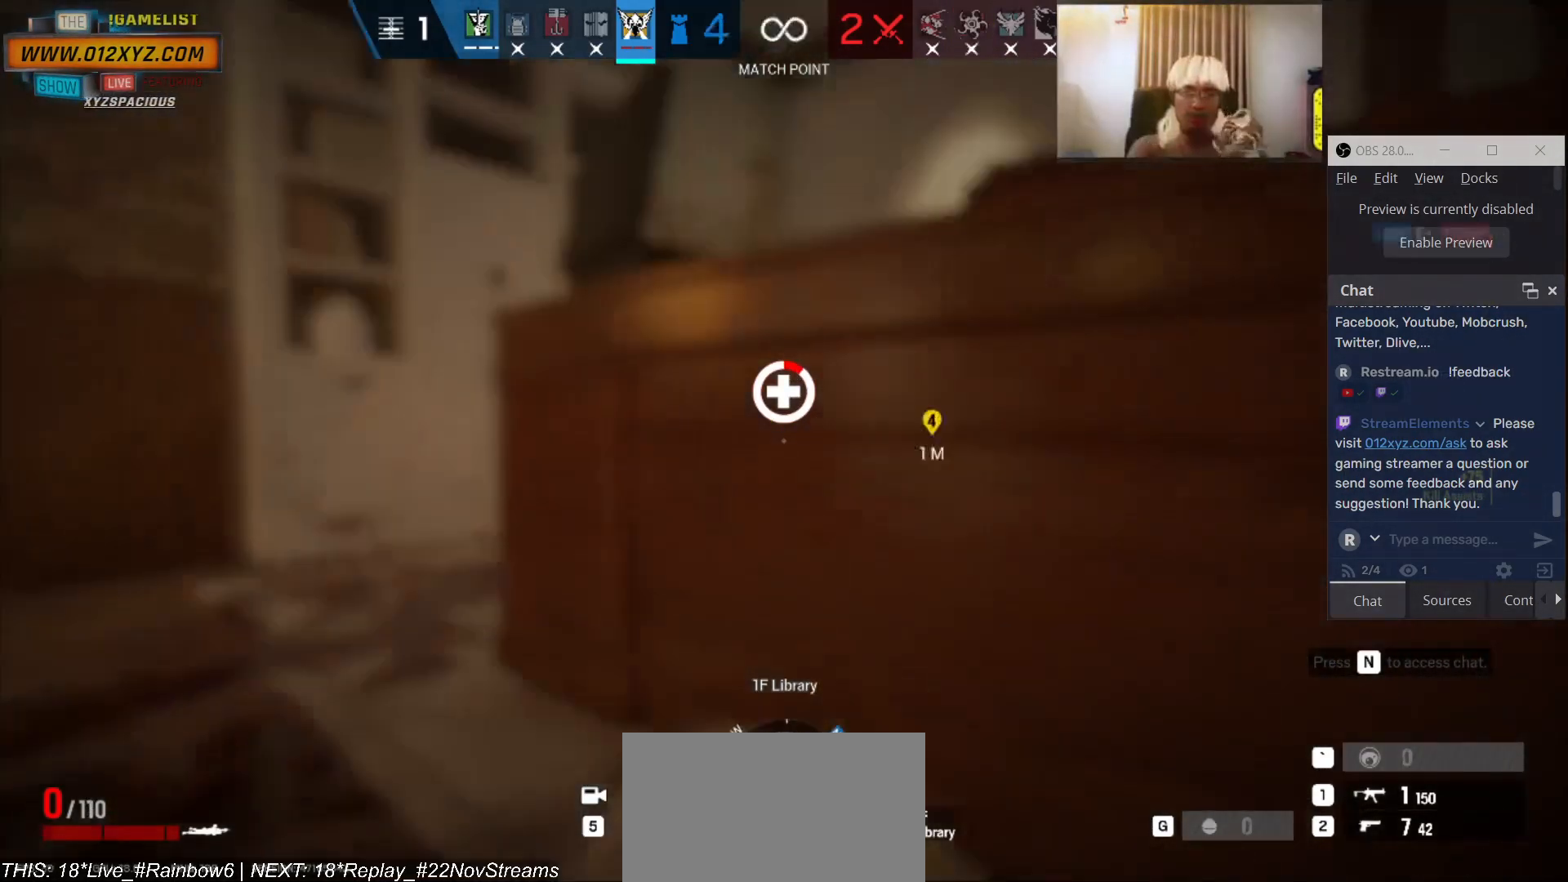
{"keys": ["d"], "mouse": [], "events": []}
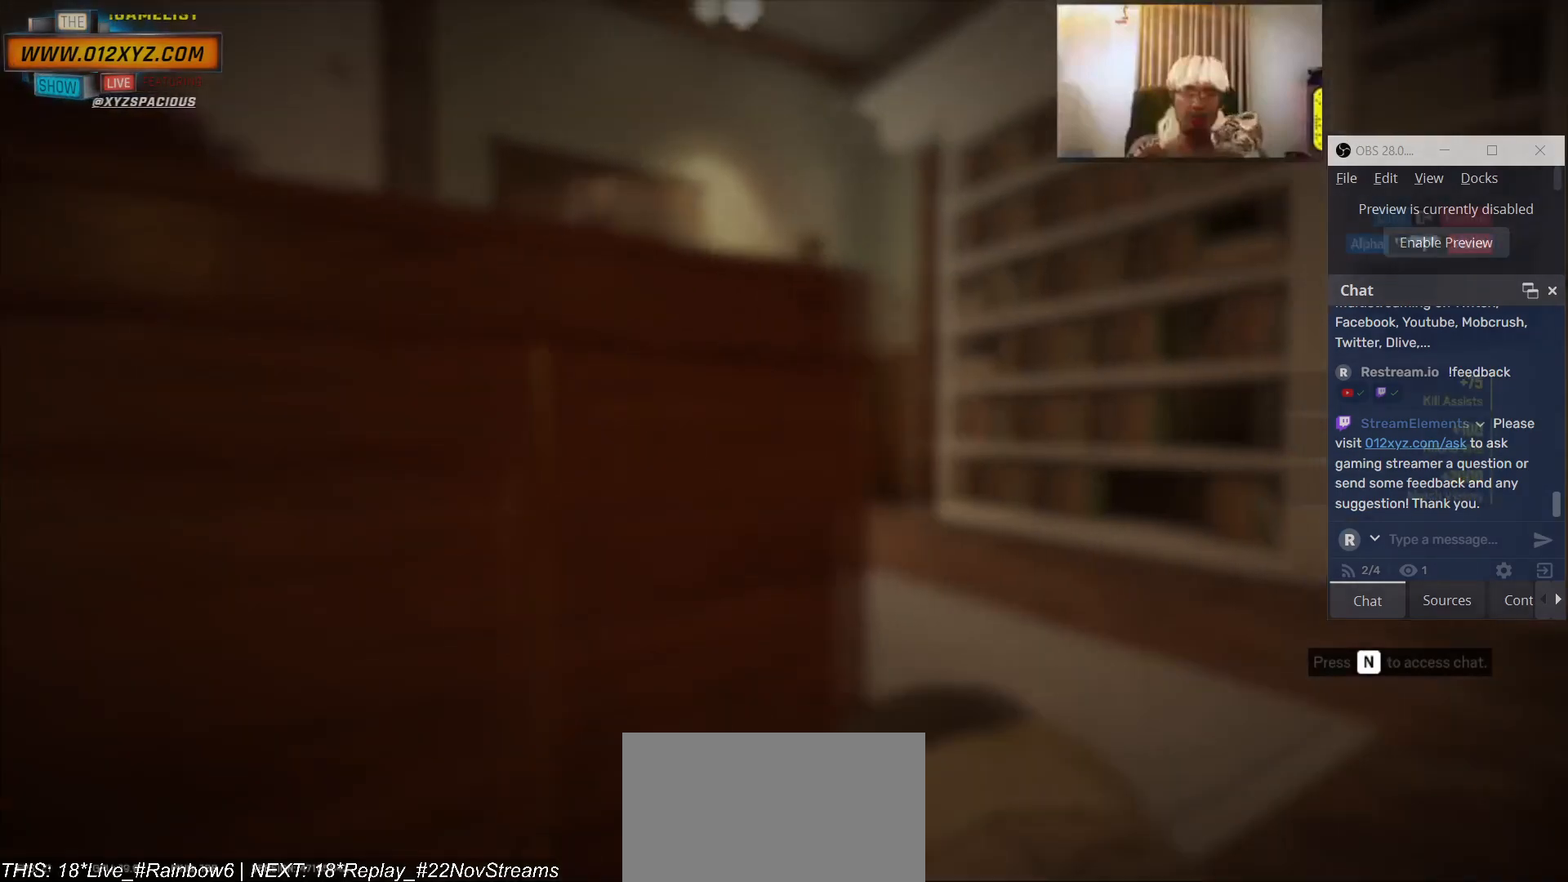
{"keys": [], "mouse": [], "events": [[133, "w", "down"], [233, "d", "up"], [233, "w", "up"]]}
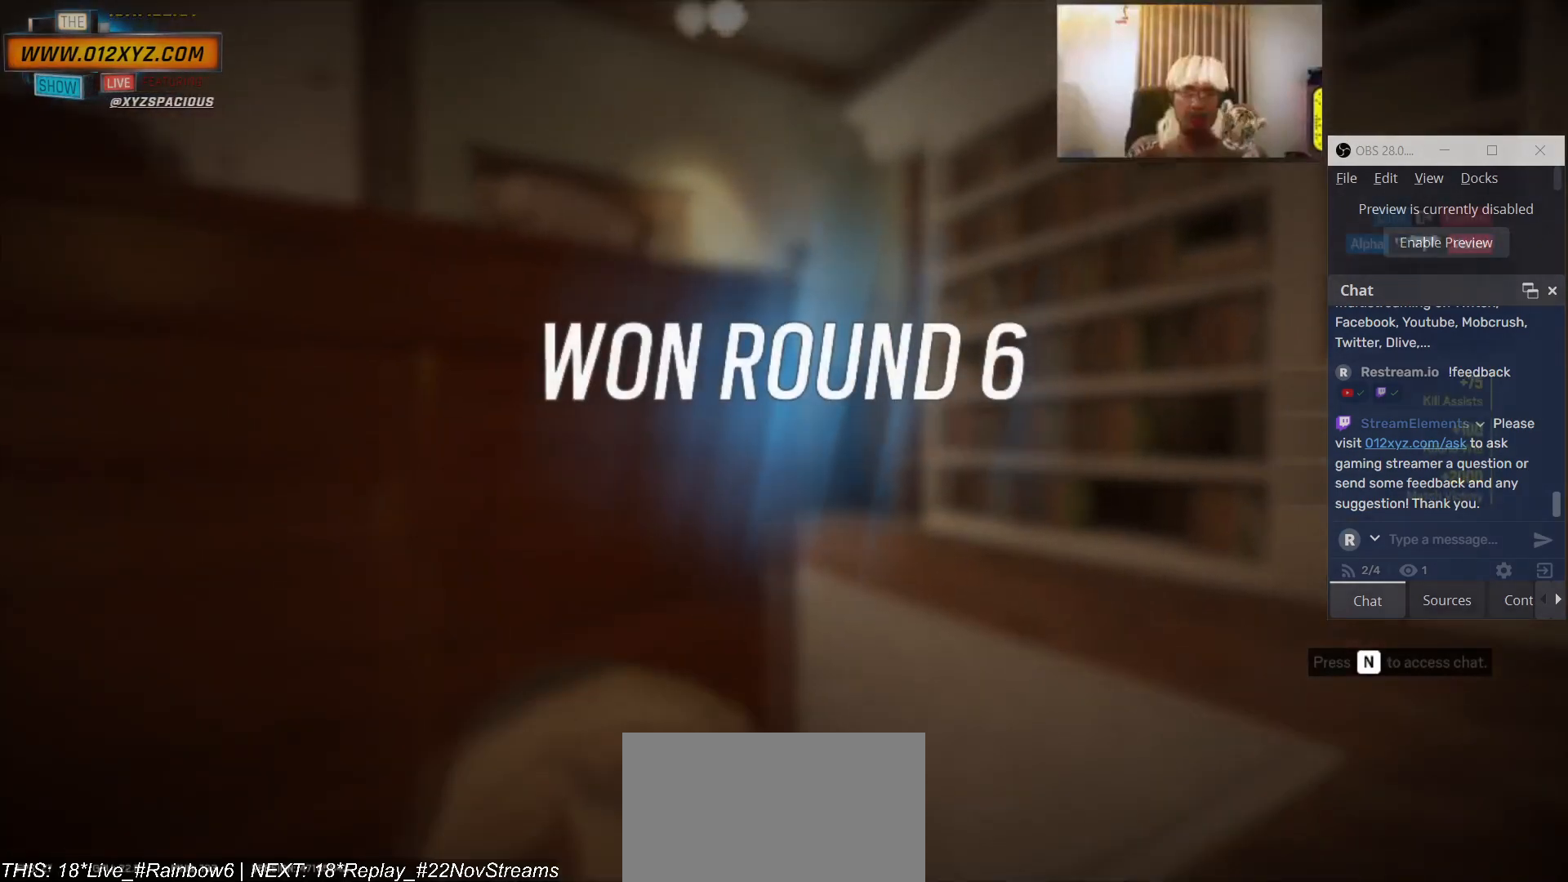
{"keys": ["tab"], "mouse": [], "events": [[166, "tab", "down"]]}
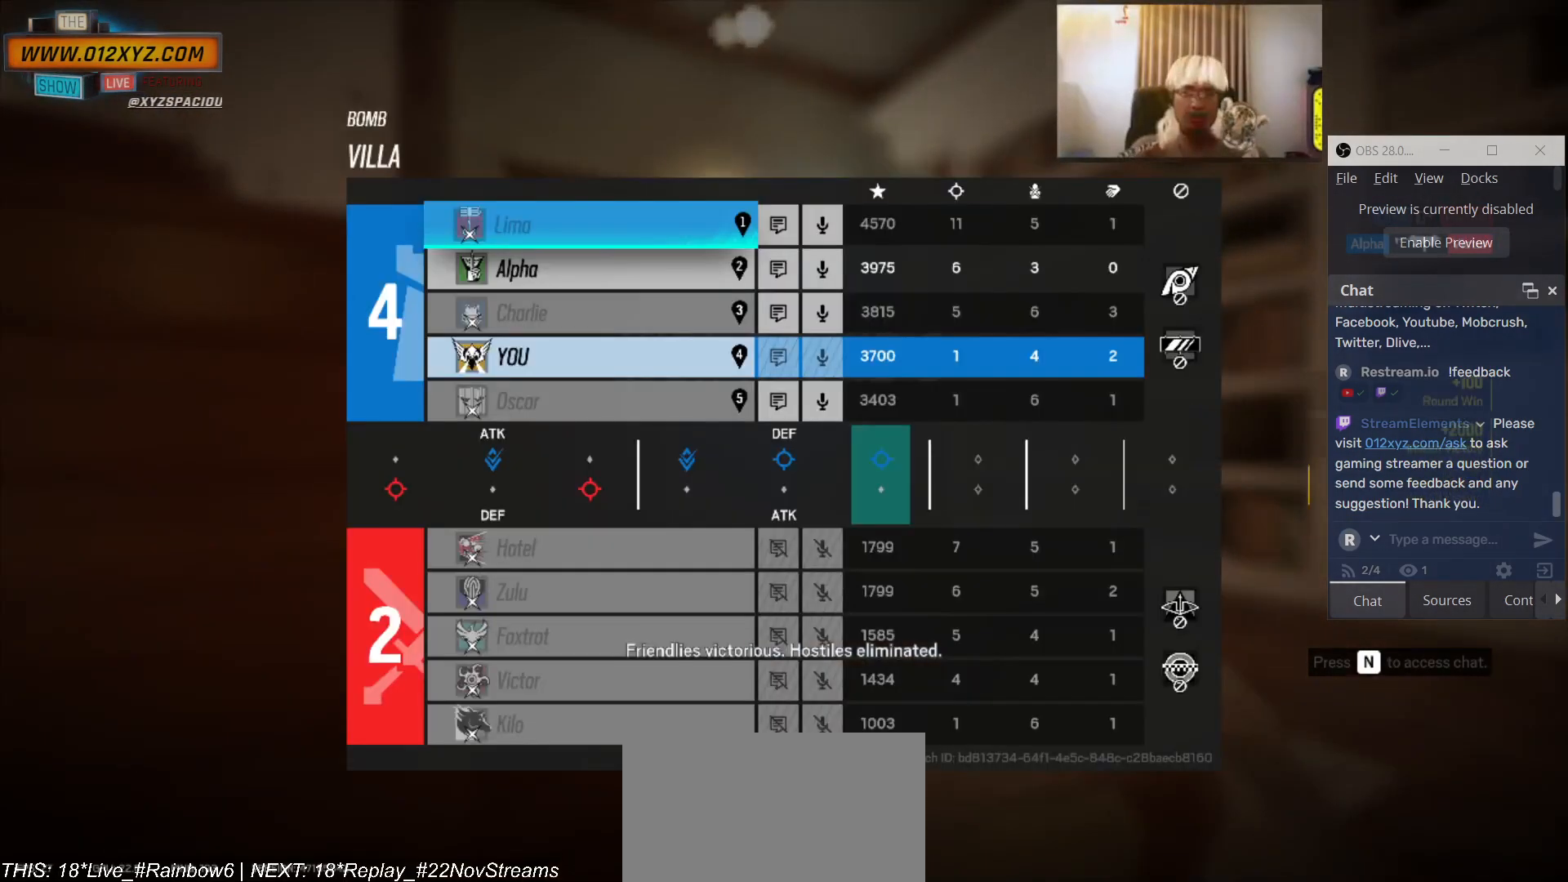
{"keys": ["tab"], "mouse": [], "events": []}
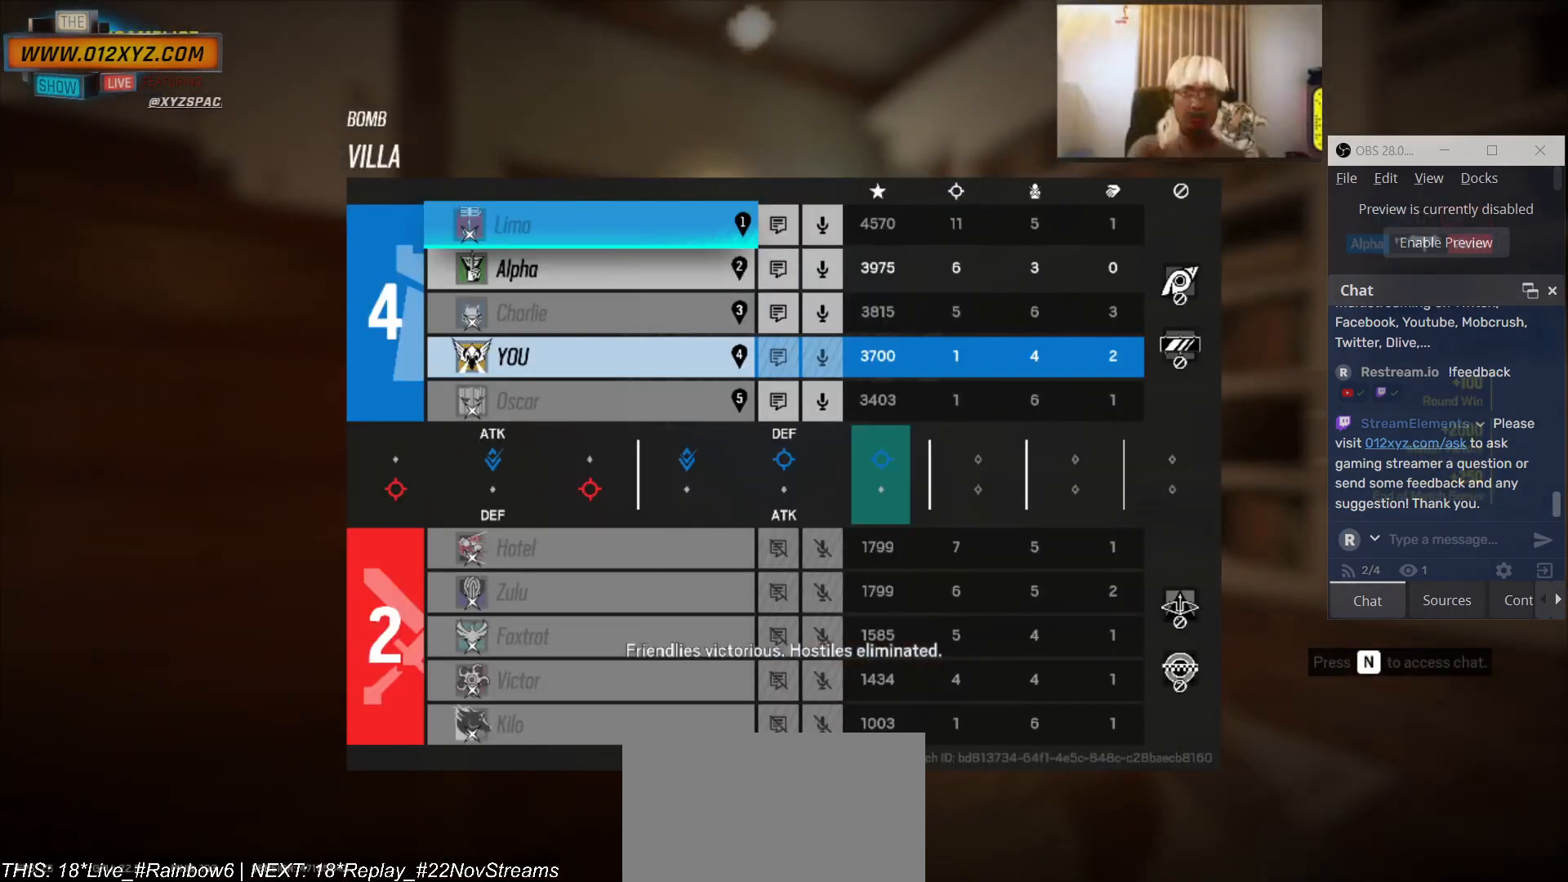
{"keys": ["tab"], "mouse": [], "events": []}
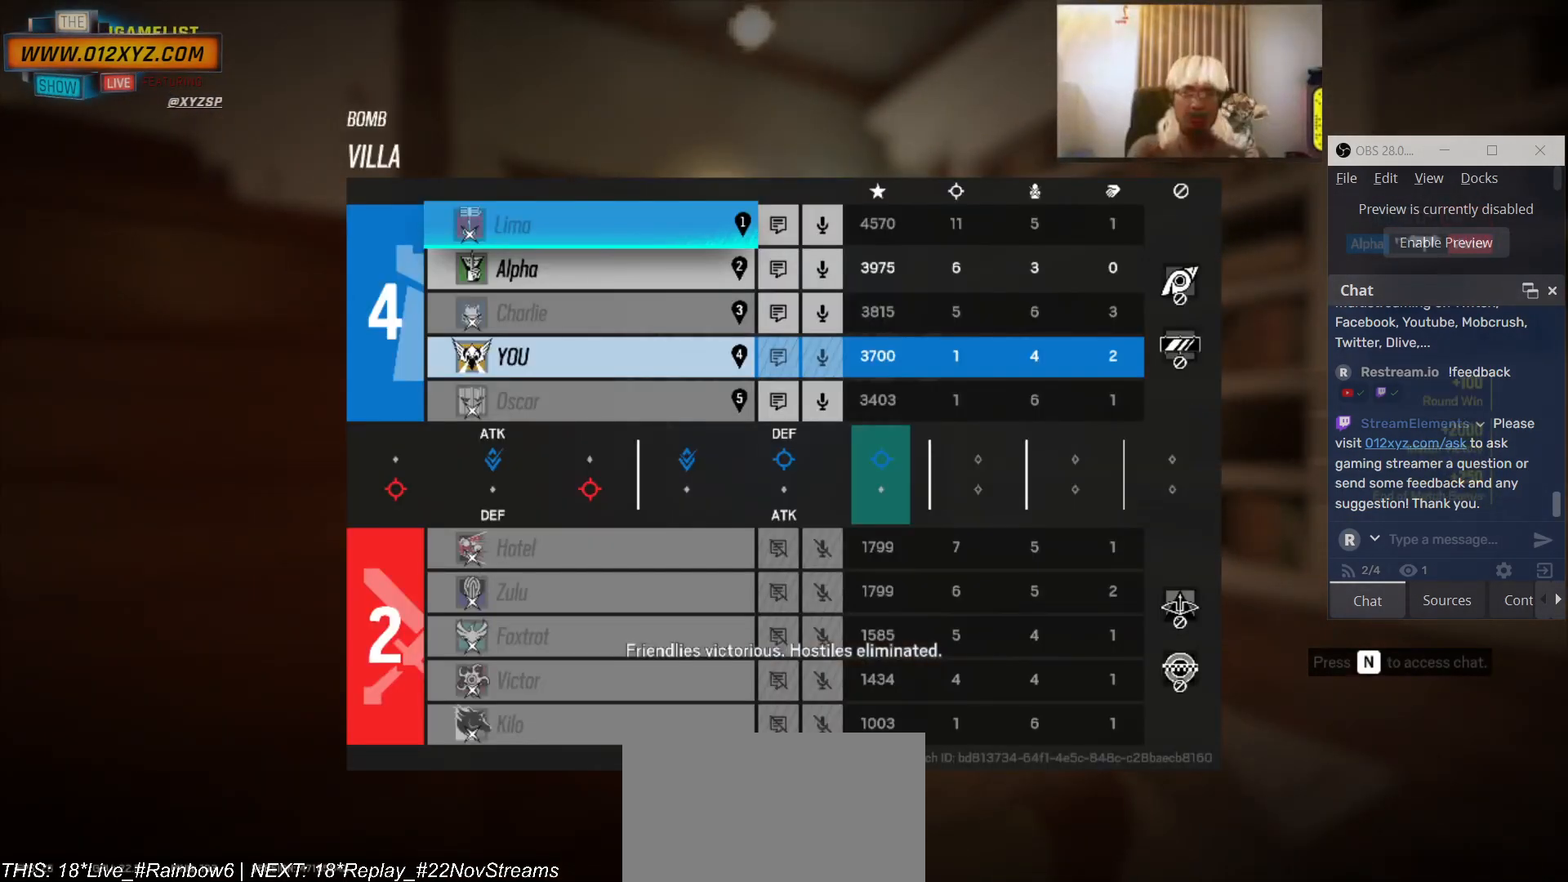
{"keys": [], "mouse": [], "events": [[466, "tab", "up"]]}